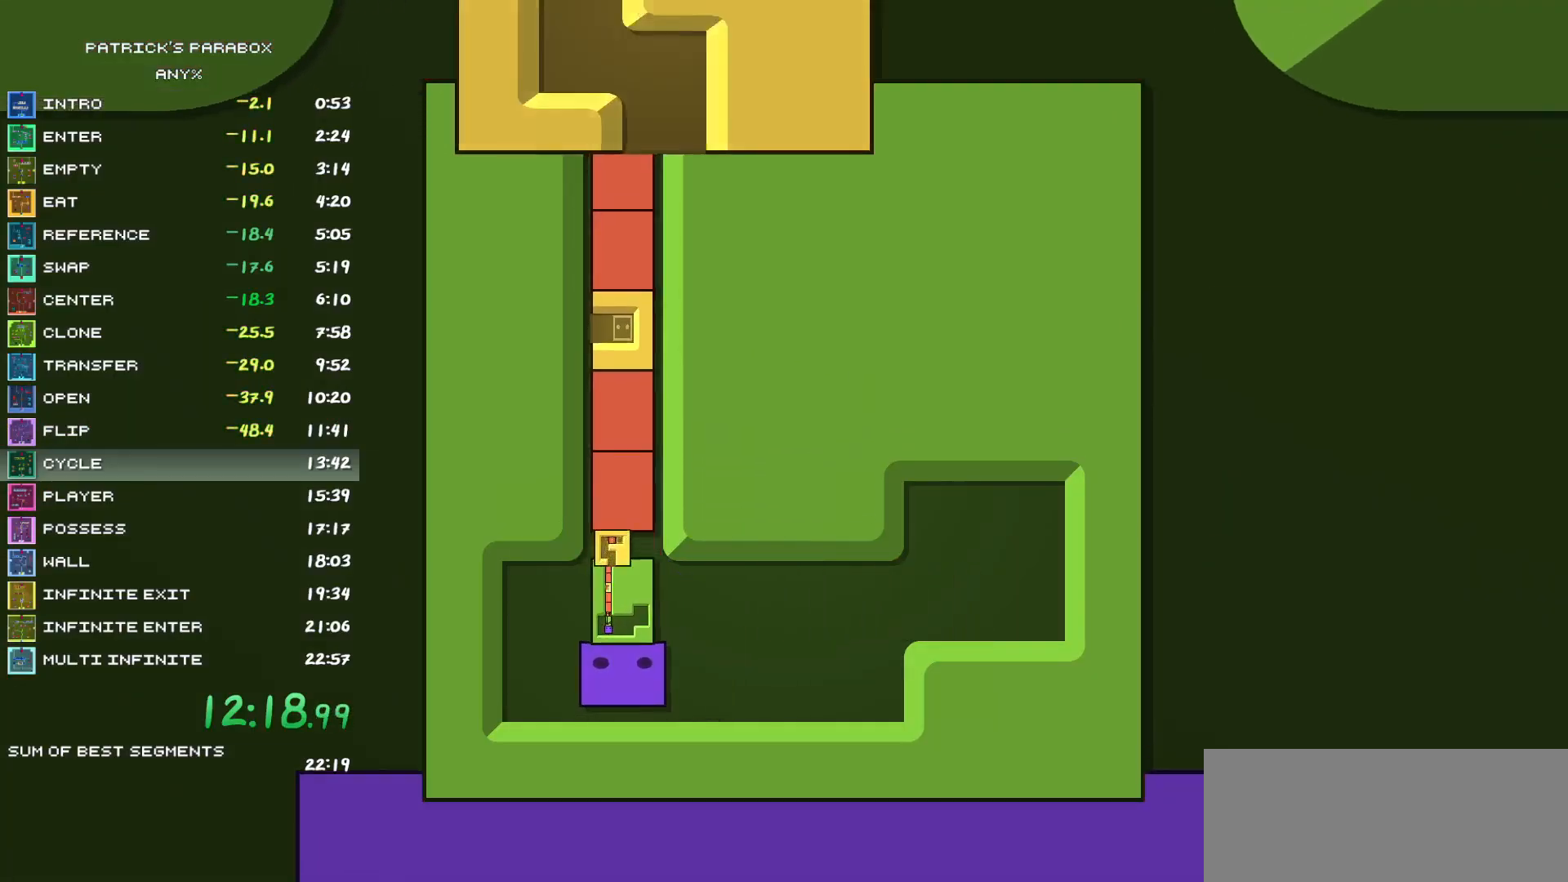
Gameplay with keyboard; each line is a JSON object with the keys held at the frame after it. "events" lists presses ("down") and releases ("up") of "a", "d", "down", "left", "r", "right", "s", "up", "w" and "z" between this image and that frame as [ms after this image, input, new state], when the widget could be followed in between. No other keys are recorded. Mouse input is not recorded.
{"keys": ["w"], "events": [[67, "a", "down"], [117, "a", "up"], [167, "w", "down"], [267, "d", "down"], [267, "w", "up"], [367, "d", "up"], [367, "w", "down"], [450, "w", "up"], [500, "w", "down"]]}
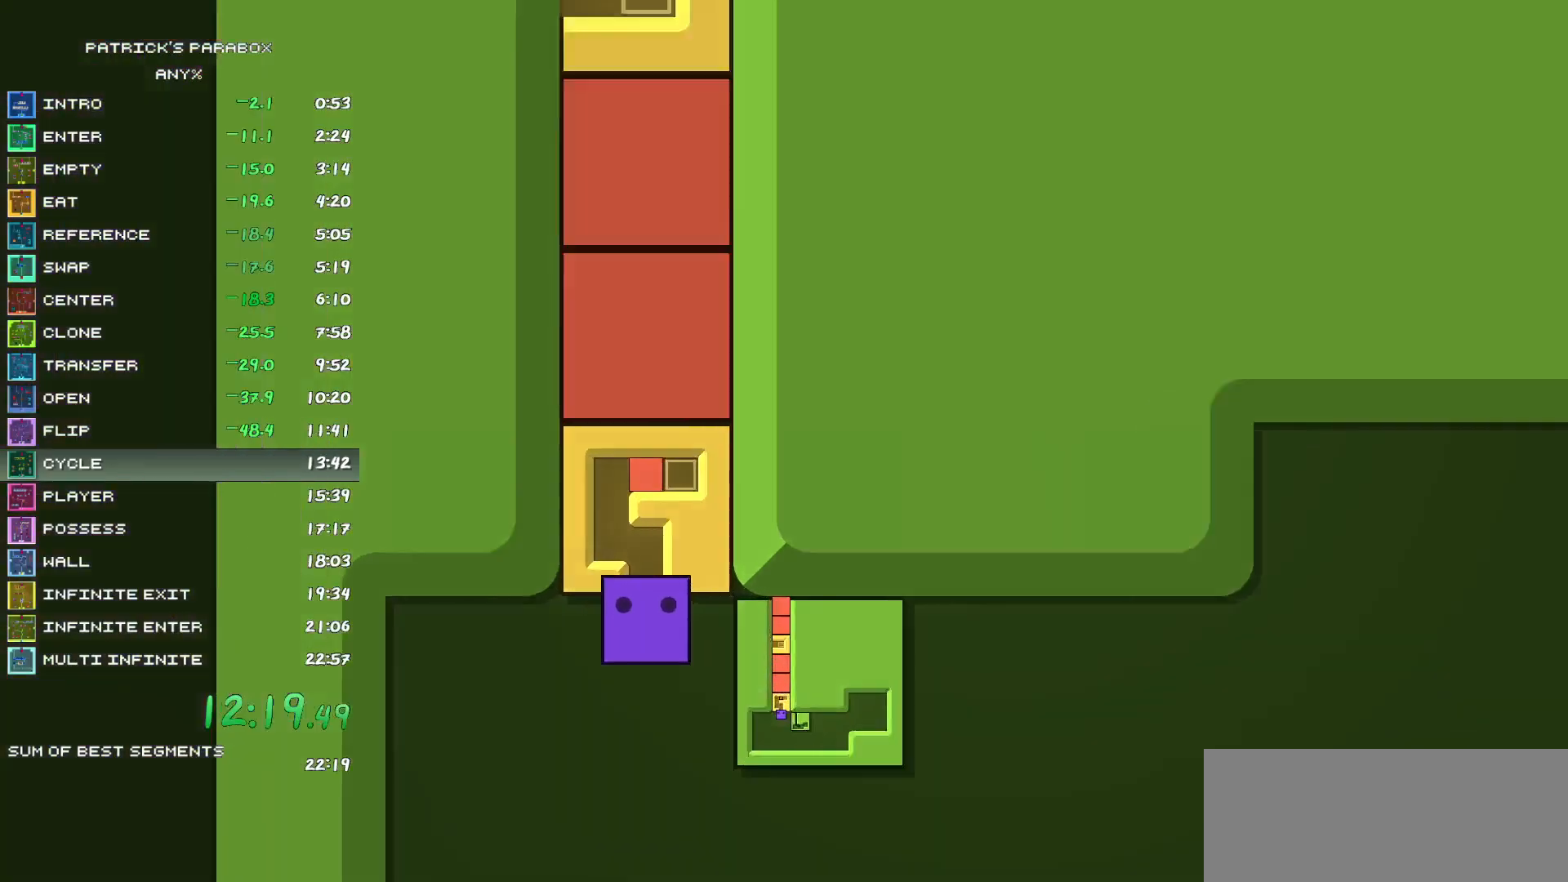
{"keys": ["w"], "events": [[100, "w", "up"], [183, "w", "down"], [267, "w", "up"], [317, "a", "down"], [367, "a", "up"], [367, "w", "down"]]}
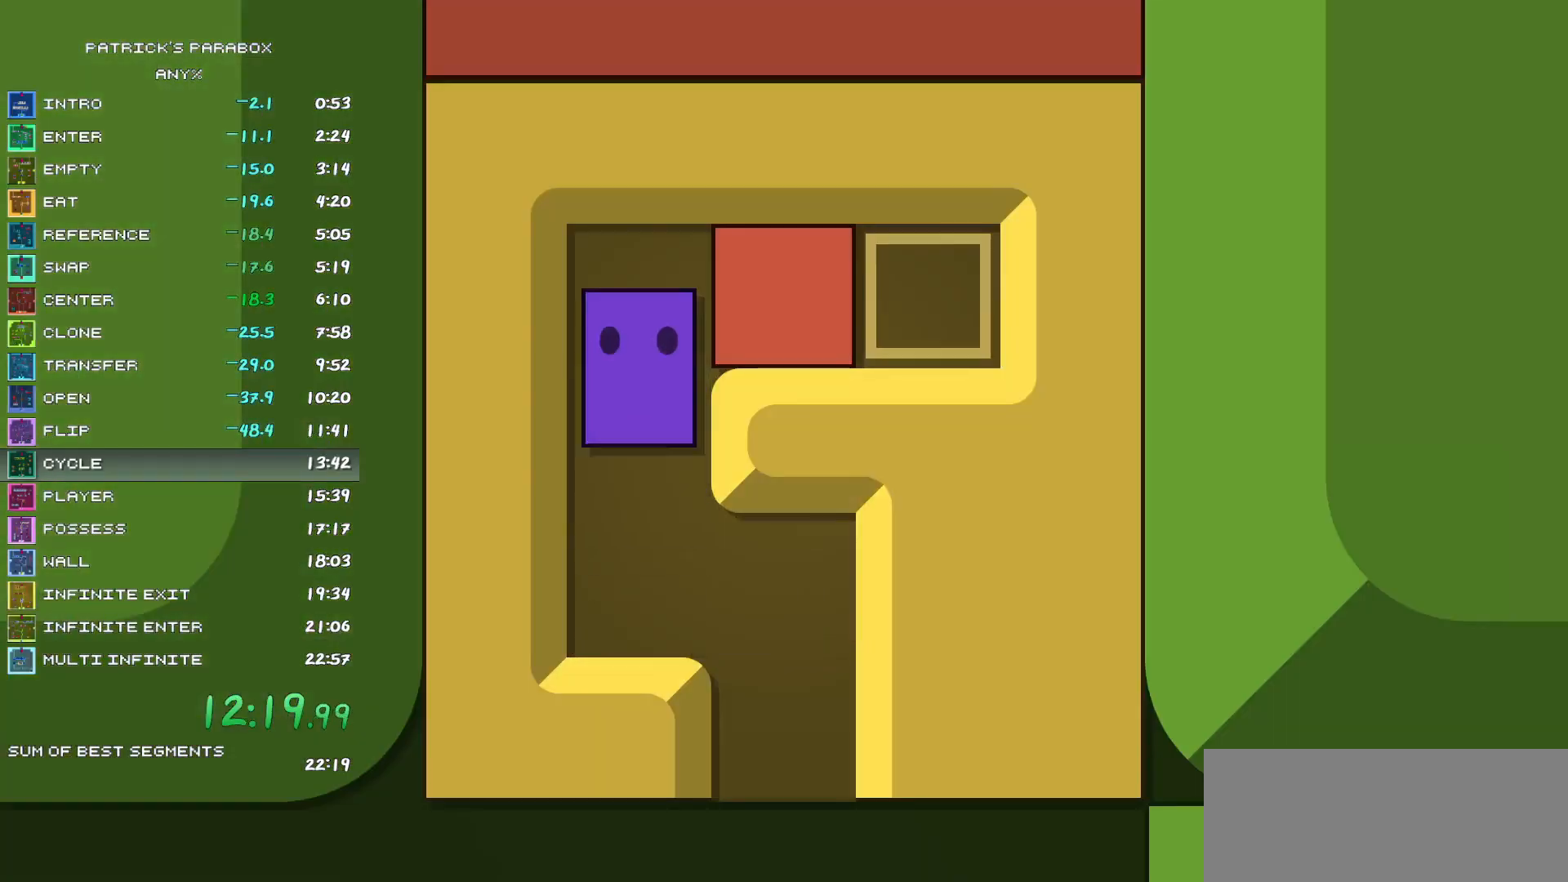
{"keys": [], "events": [[100, "d", "down"], [100, "w", "up"], [150, "d", "up"], [200, "a", "down"], [300, "a", "up"], [300, "s", "down"], [483, "s", "up"]]}
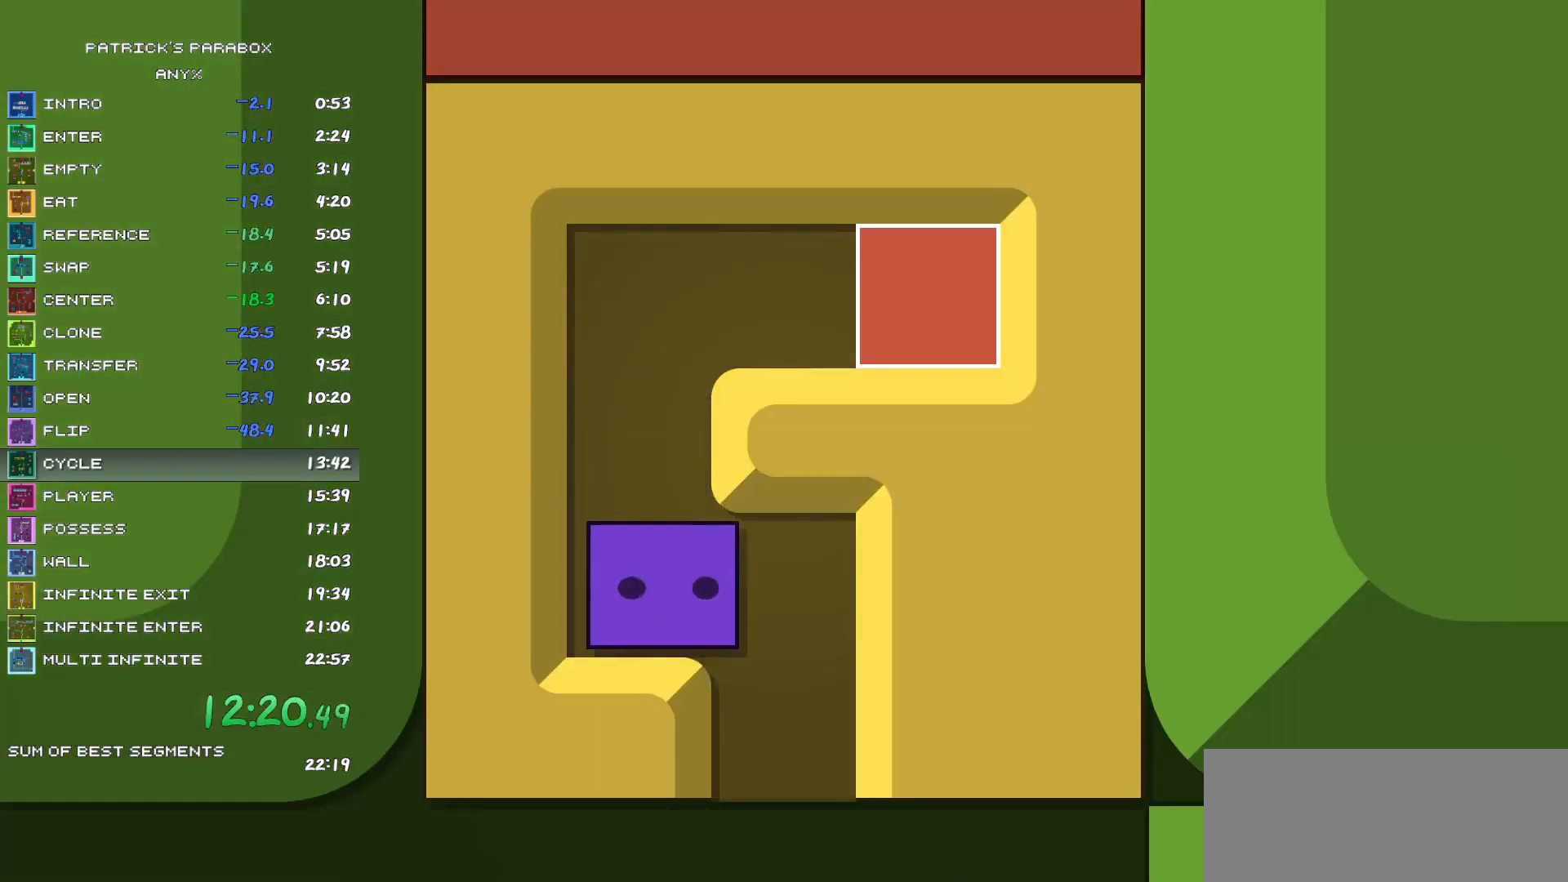
{"keys": ["s"], "events": [[33, "d", "down"], [83, "d", "up"], [117, "s", "down"]]}
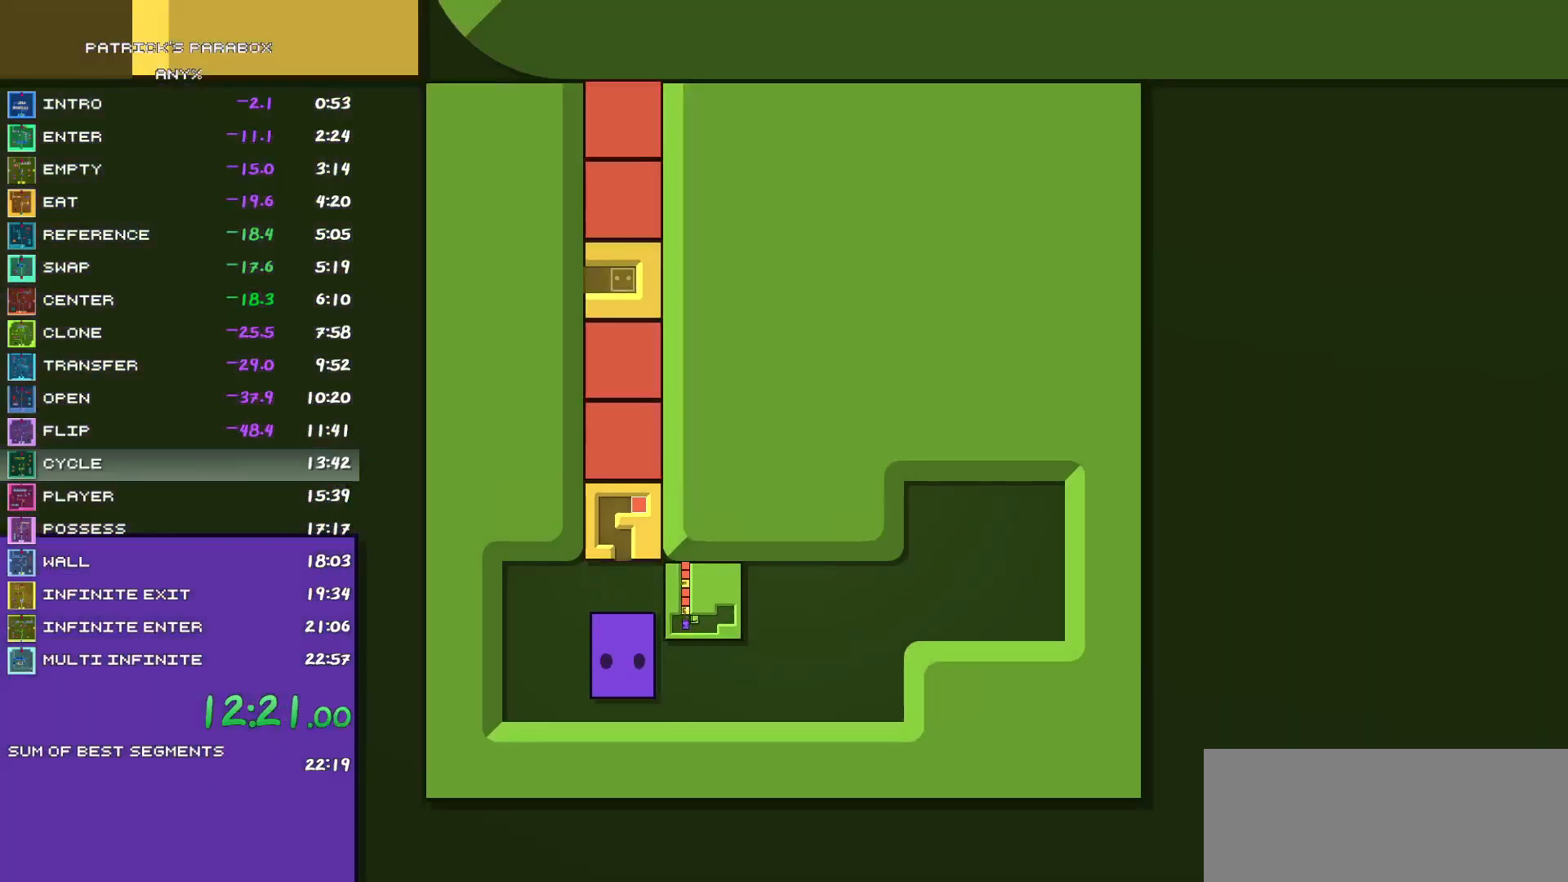
{"keys": ["s"], "events": [[83, "d", "down"], [83, "s", "up"], [233, "d", "up"], [233, "w", "down"], [283, "w", "up"], [367, "a", "down"], [417, "a", "up"], [467, "s", "down"]]}
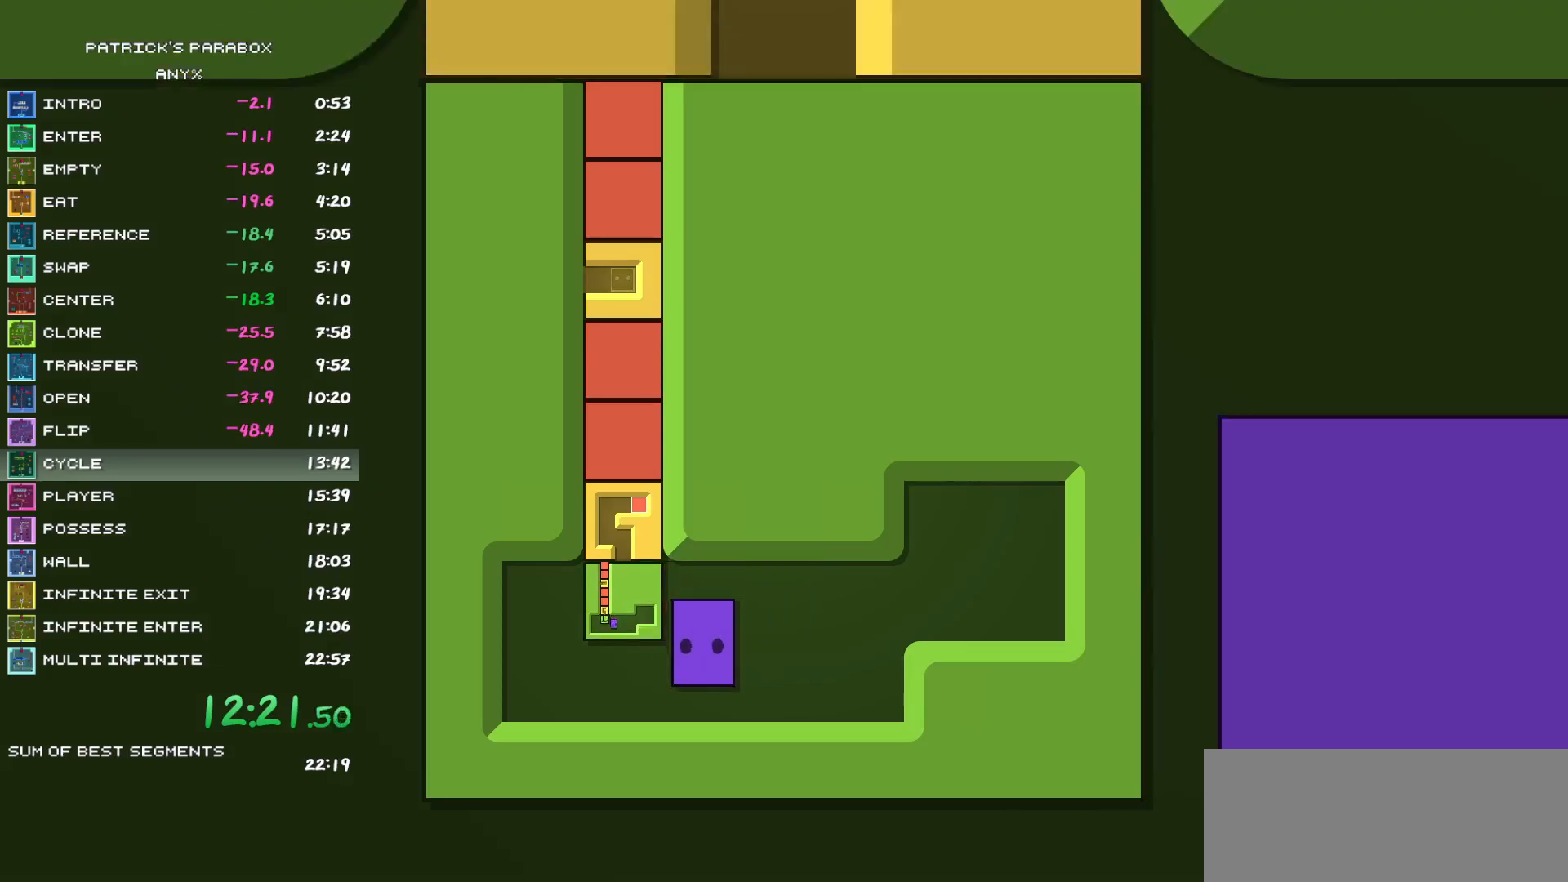
{"keys": [], "events": [[67, "s", "up"], [100, "a", "down"], [150, "a", "up"], [200, "w", "down"], [250, "w", "up"], [283, "w", "down"], [383, "w", "up"], [433, "a", "down"], [483, "a", "up"]]}
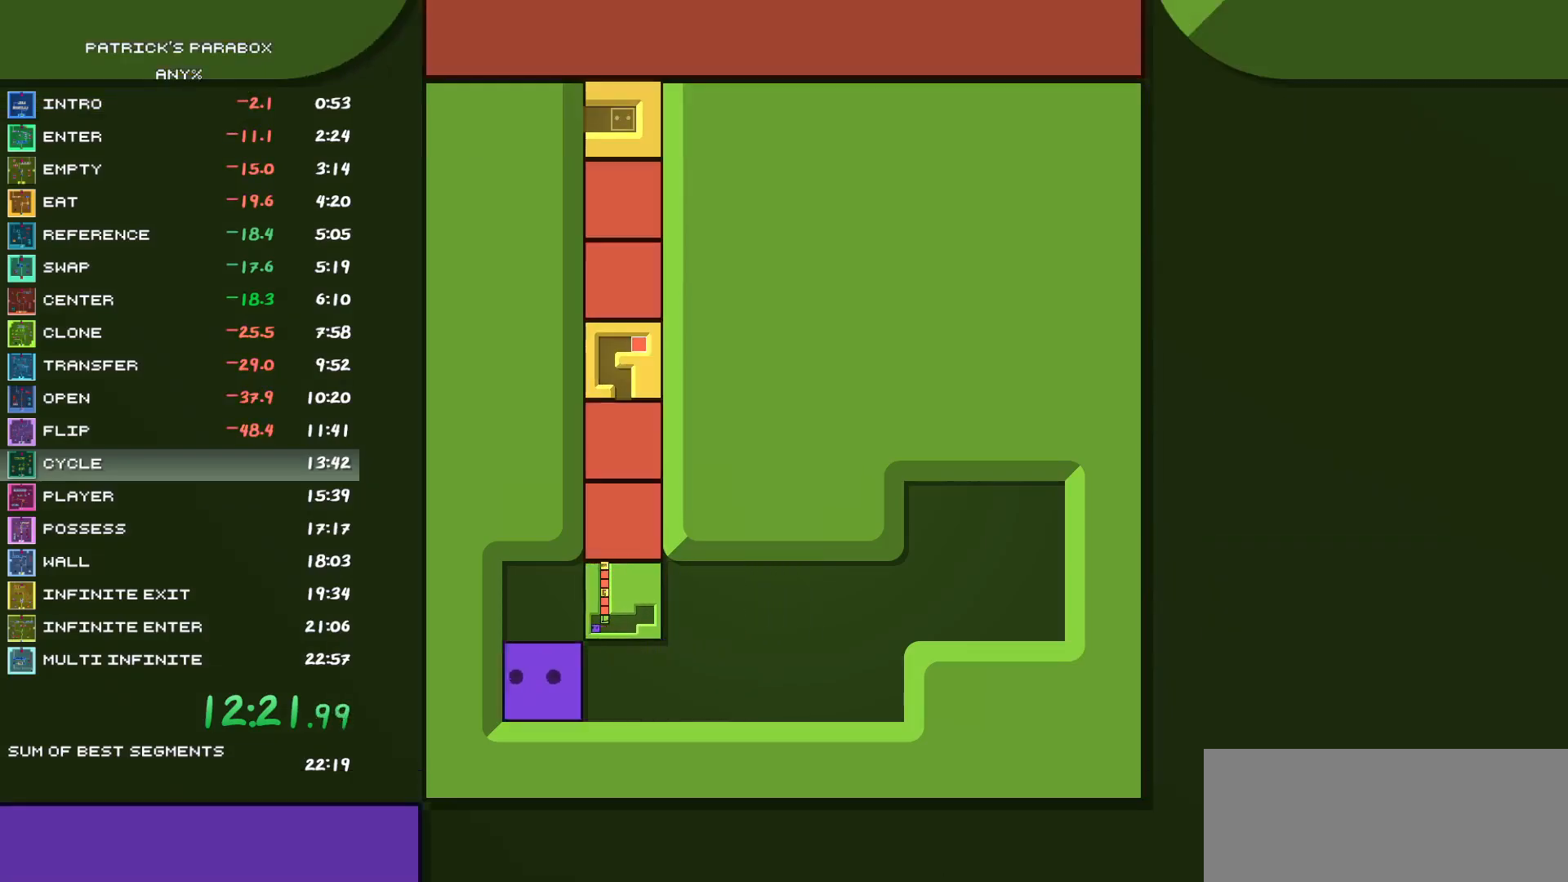
{"keys": ["d"], "events": [[33, "w", "down"], [117, "d", "down"], [117, "w", "up"]]}
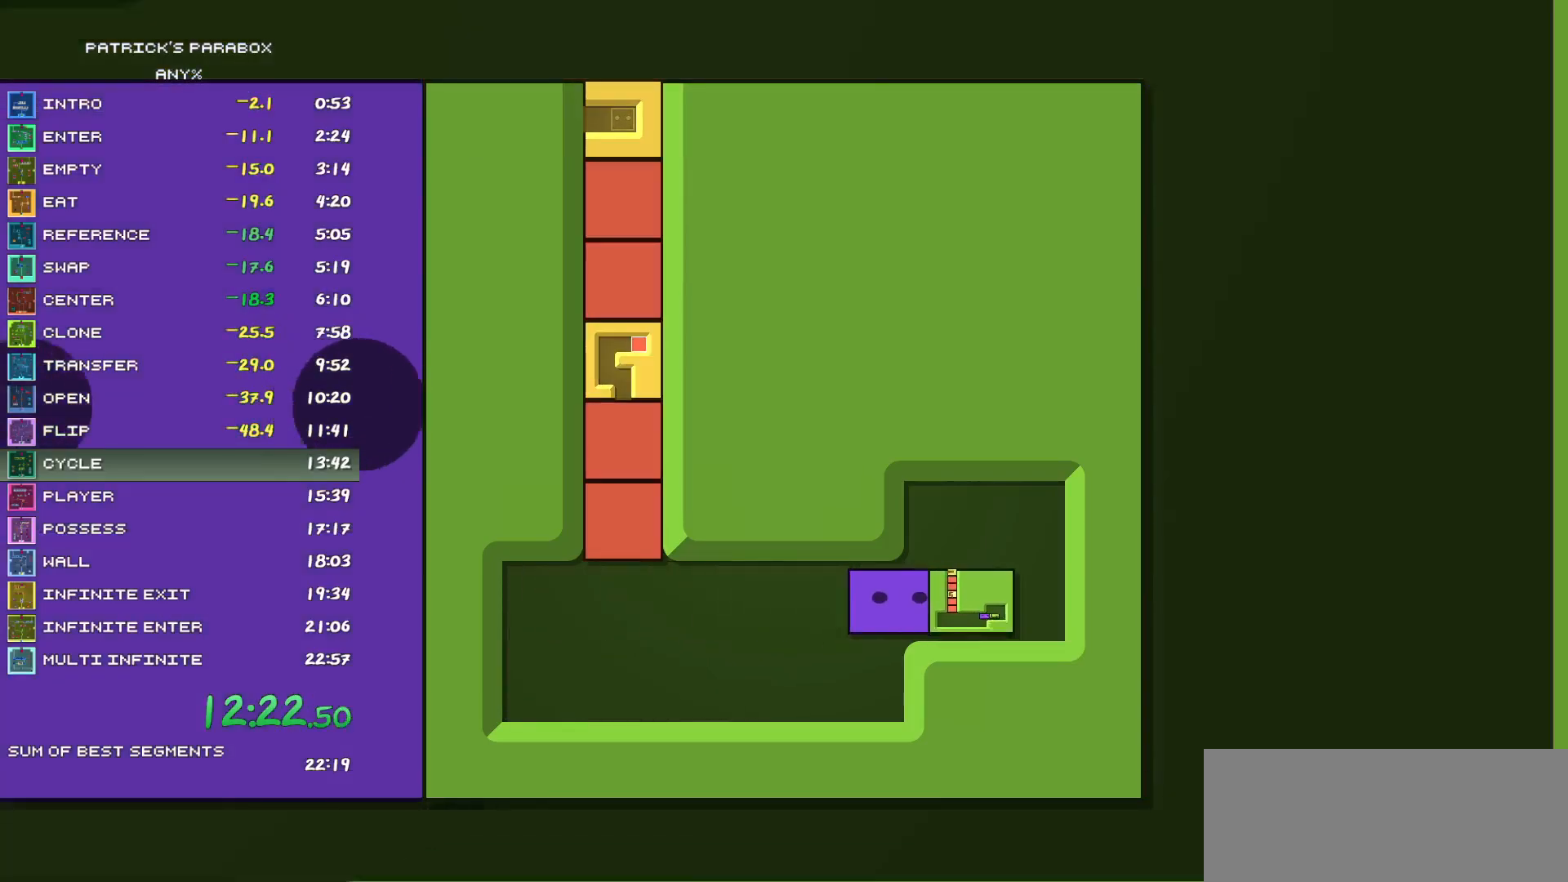
{"keys": [], "events": [[83, "a", "down"], [83, "d", "up"], [433, "a", "up"], [433, "w", "down"], [467, "w", "up"]]}
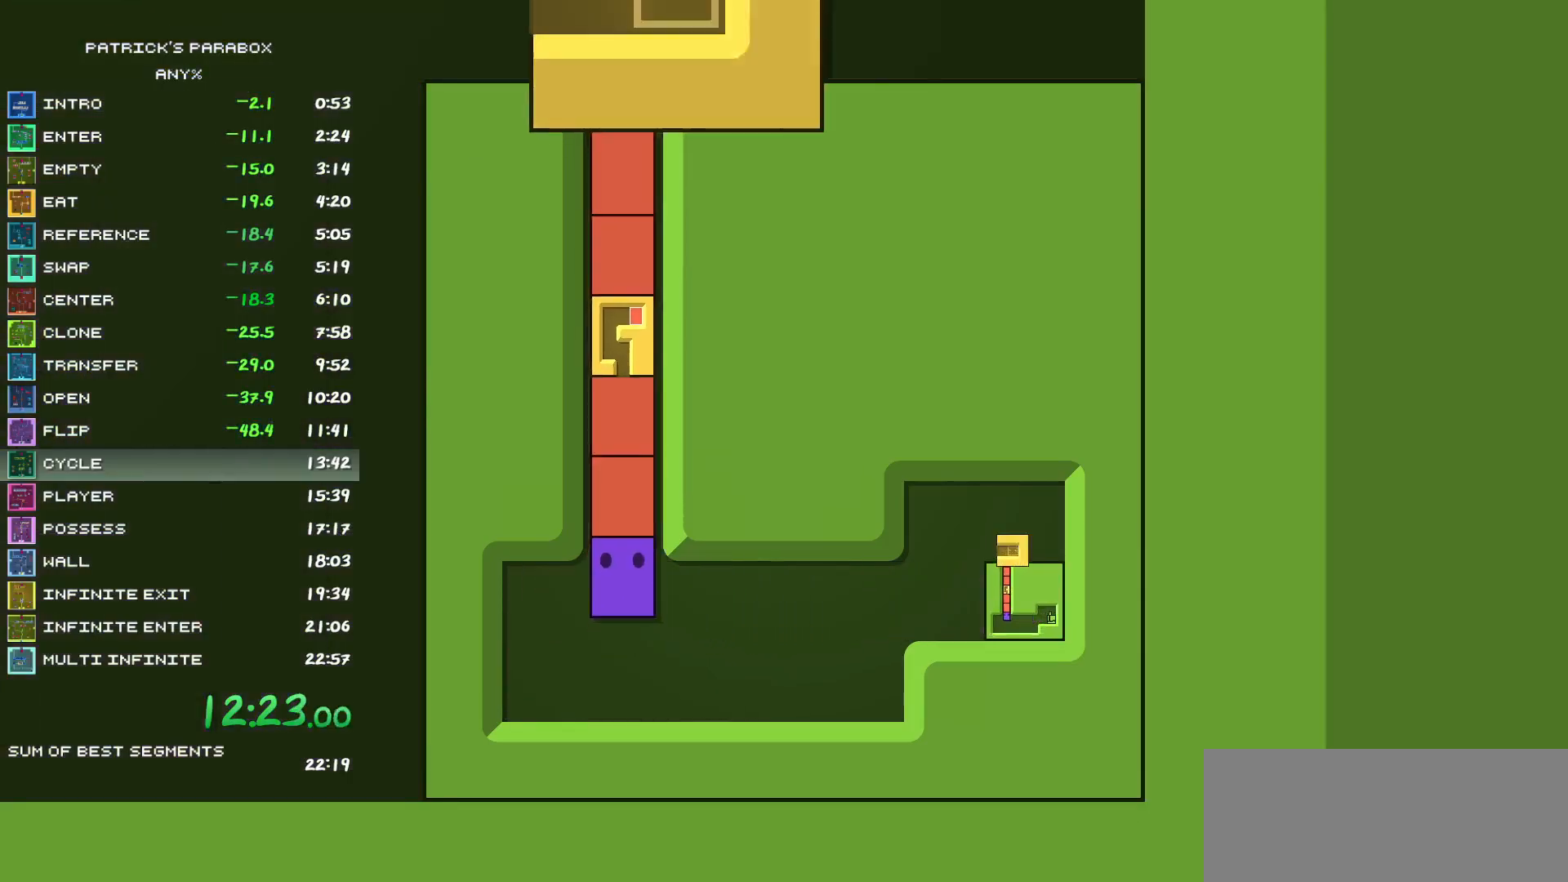
{"keys": ["w"], "events": [[50, "s", "down"], [100, "s", "up"], [150, "d", "down"], [483, "d", "up"], [483, "w", "down"]]}
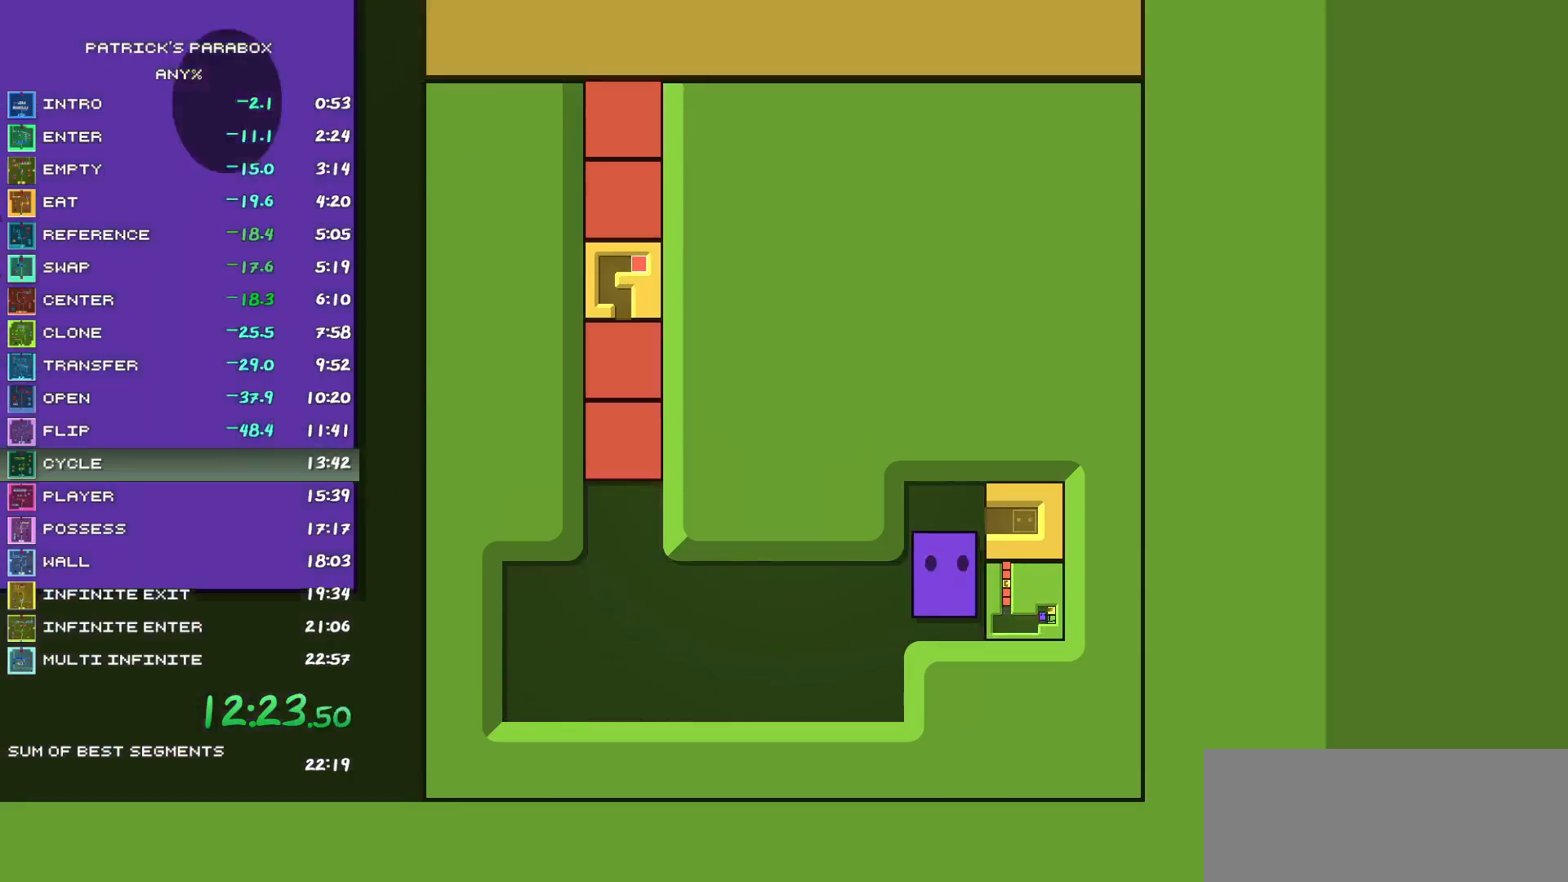
{"keys": ["d"], "events": [[33, "w", "up"], [83, "d", "down"], [450, "d", "up"], [500, "d", "down"]]}
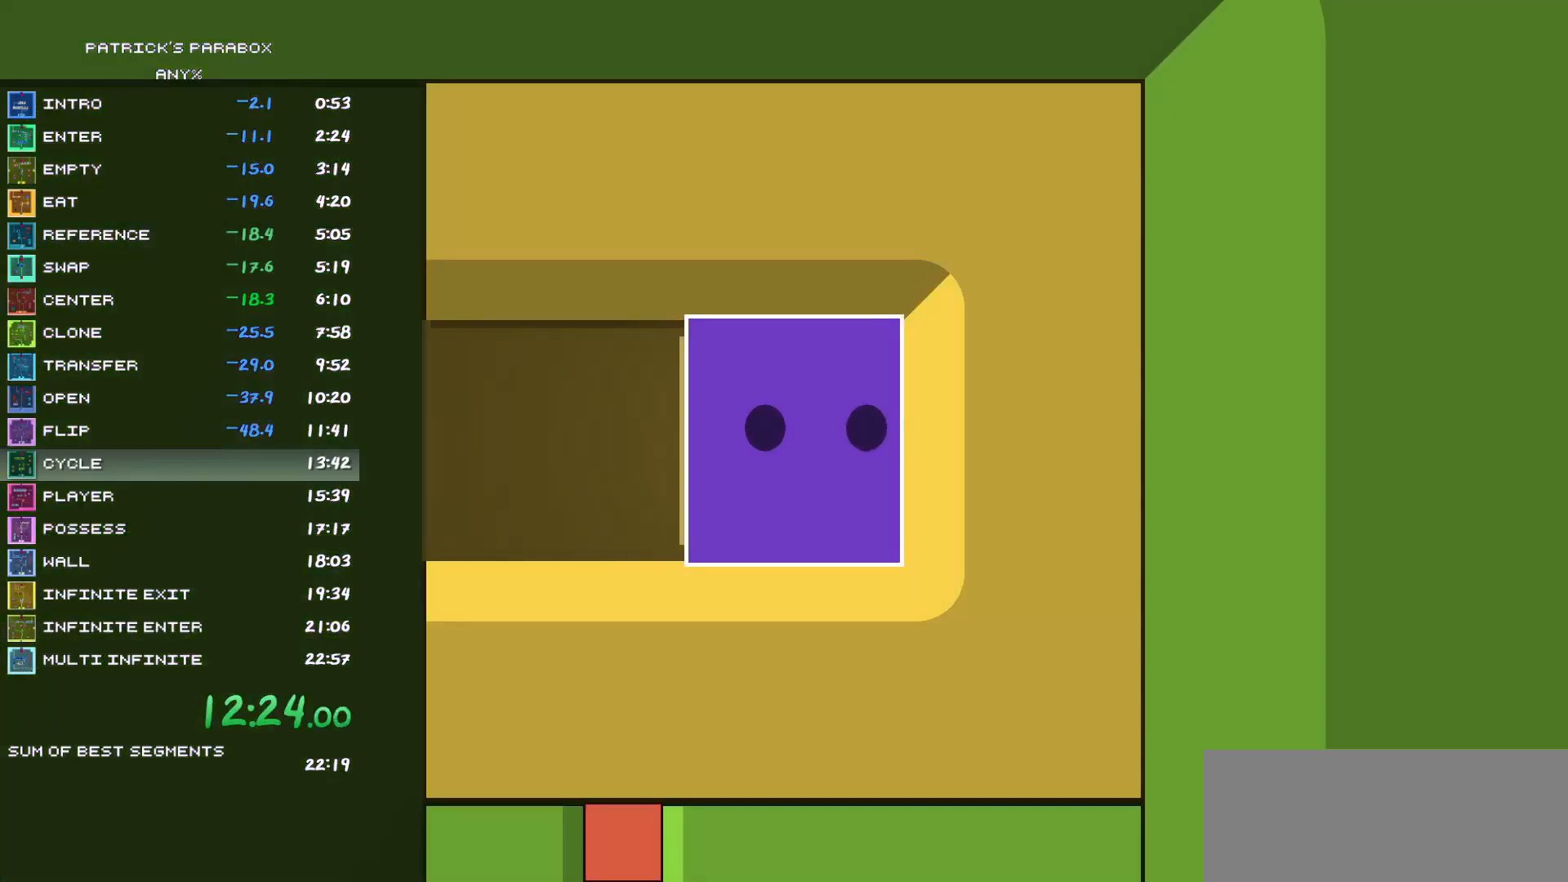
{"keys": [], "events": [[50, "d", "up"]]}
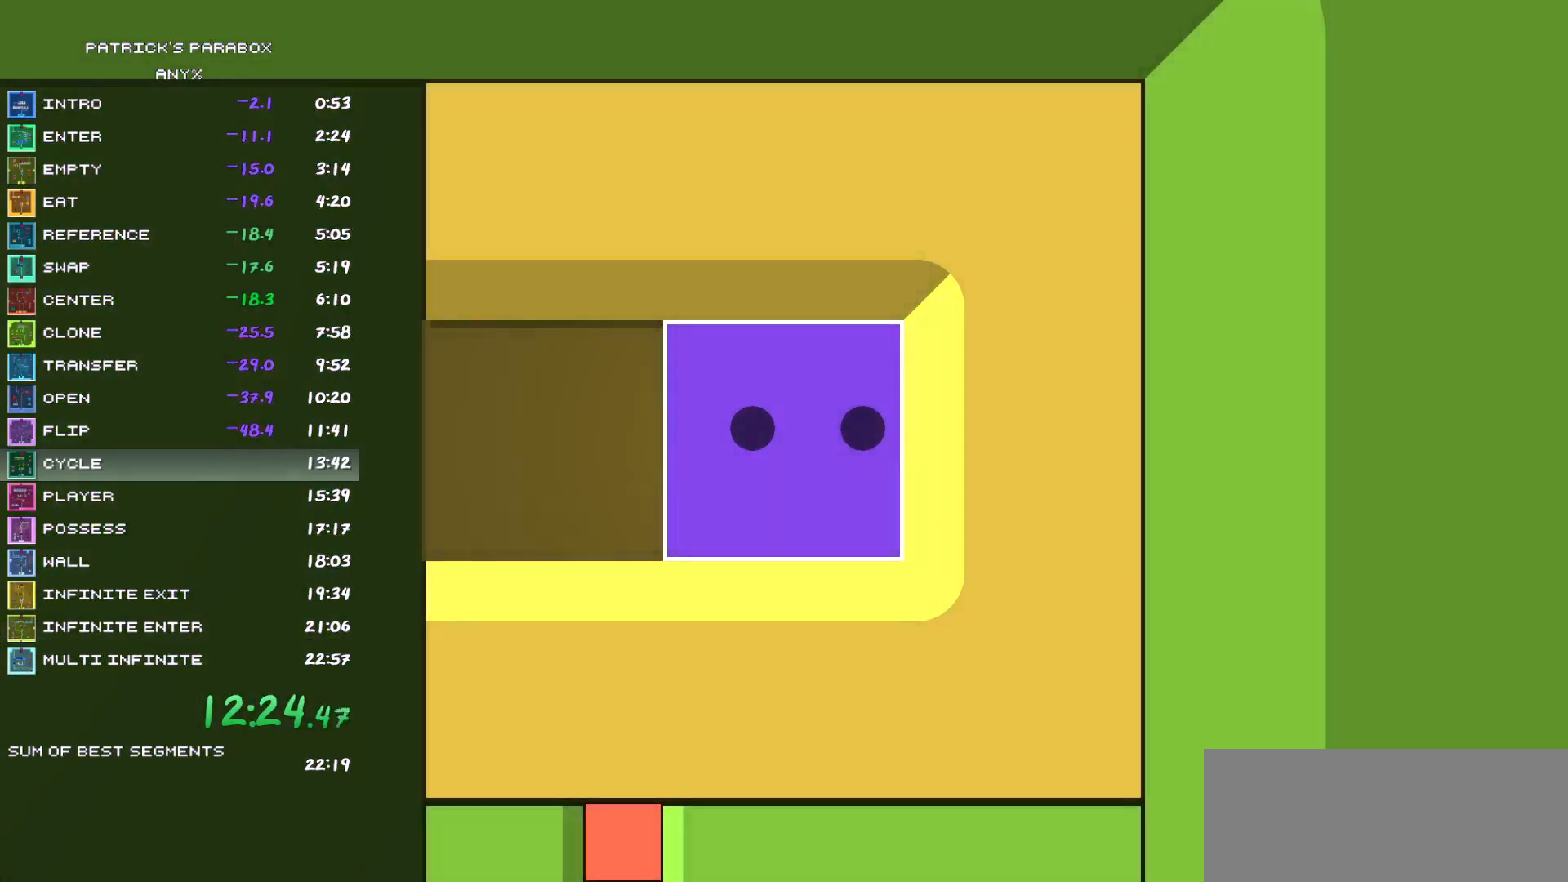
{"keys": [], "events": []}
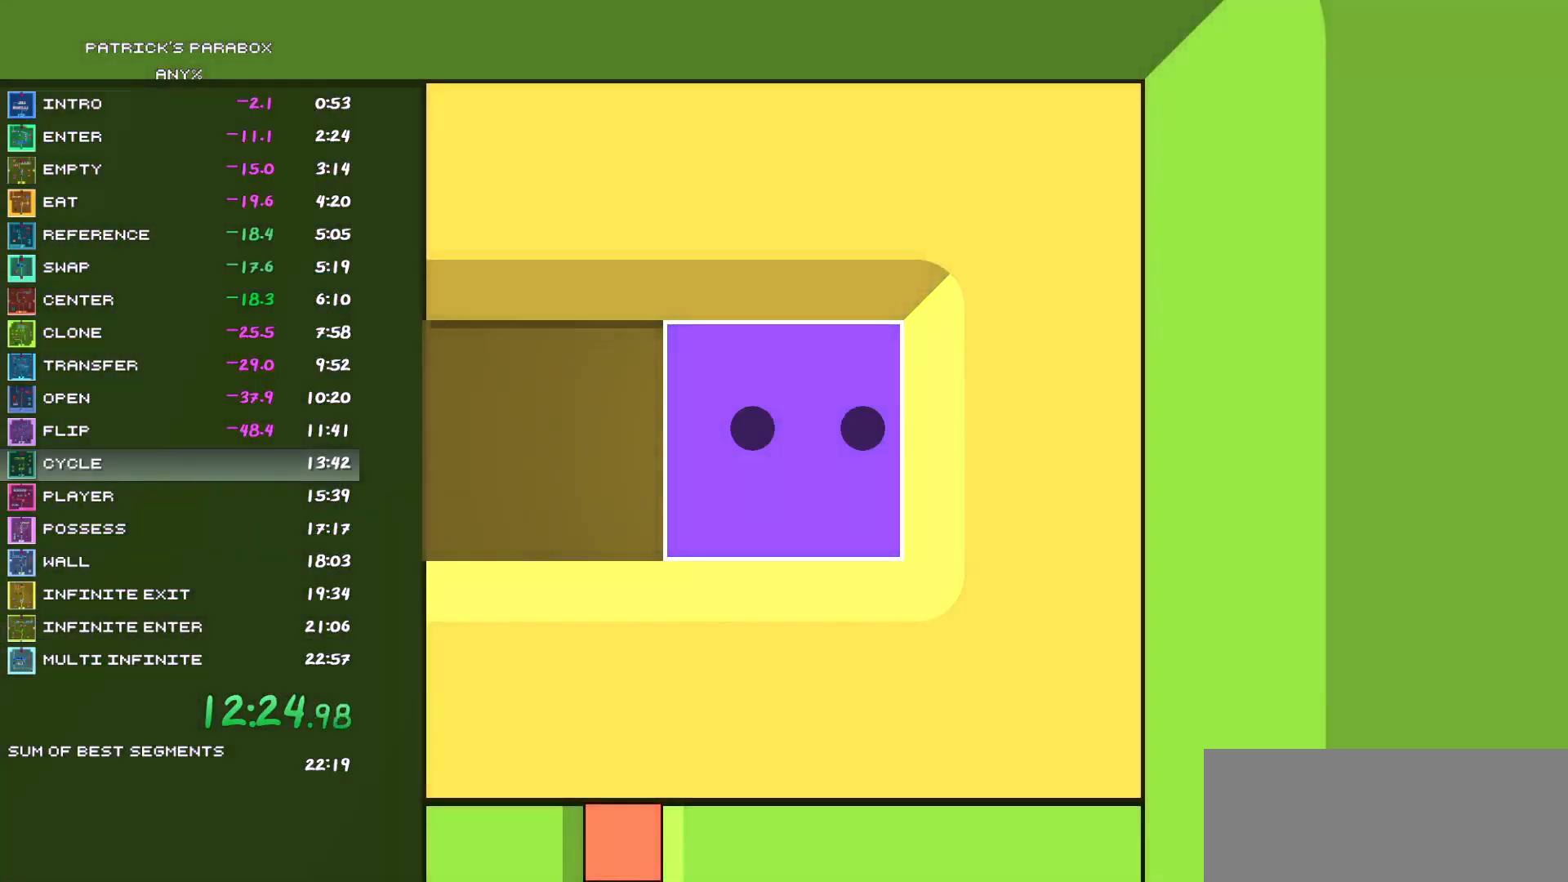
{"keys": [], "events": []}
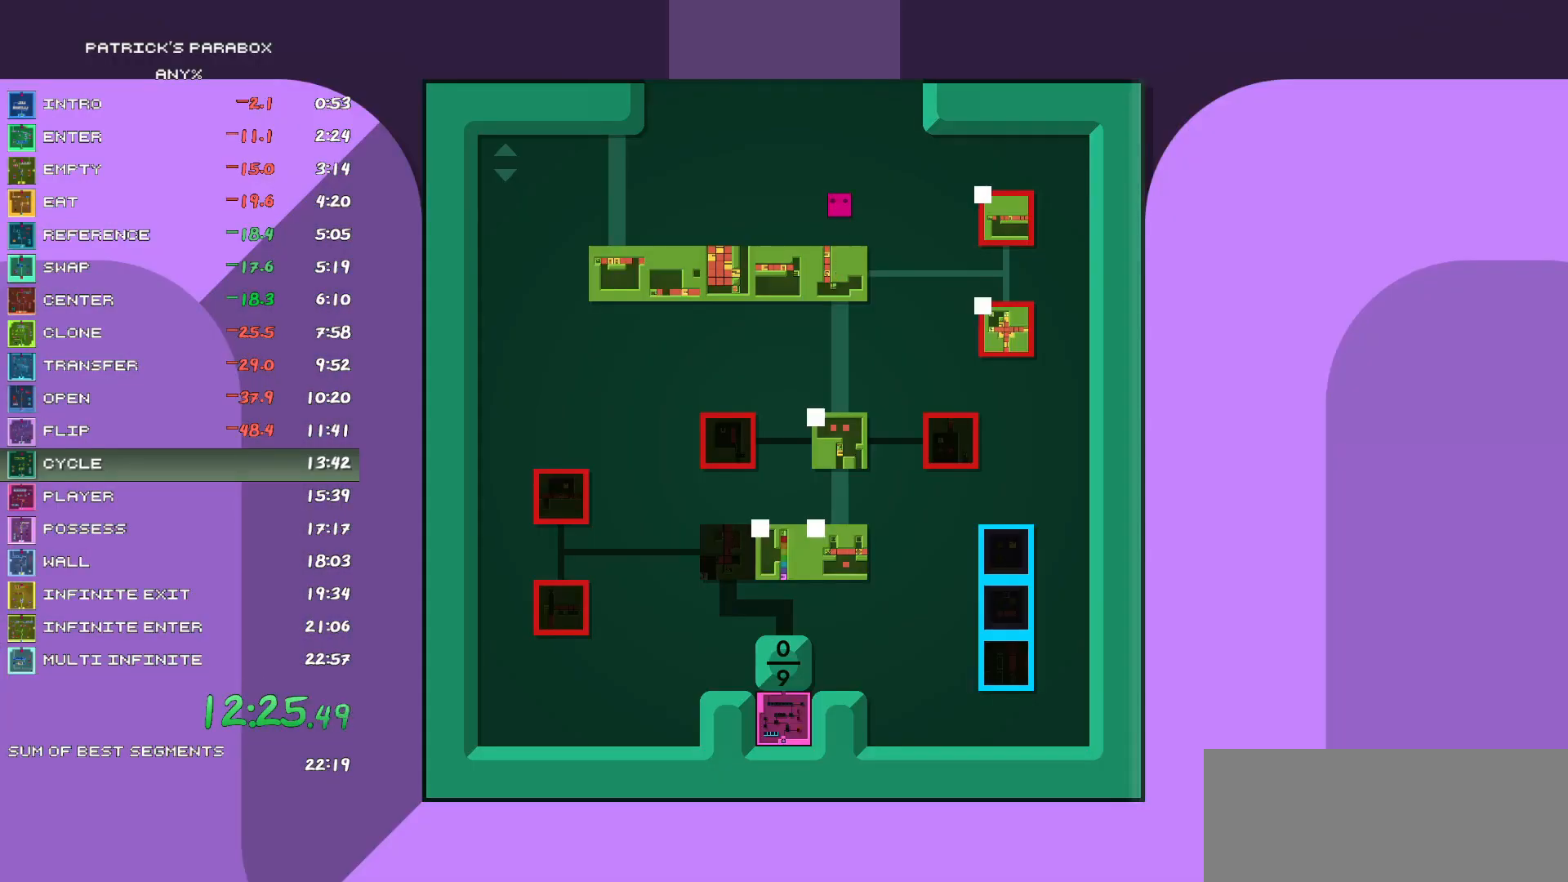
{"keys": ["d"], "events": [[417, "d", "down"]]}
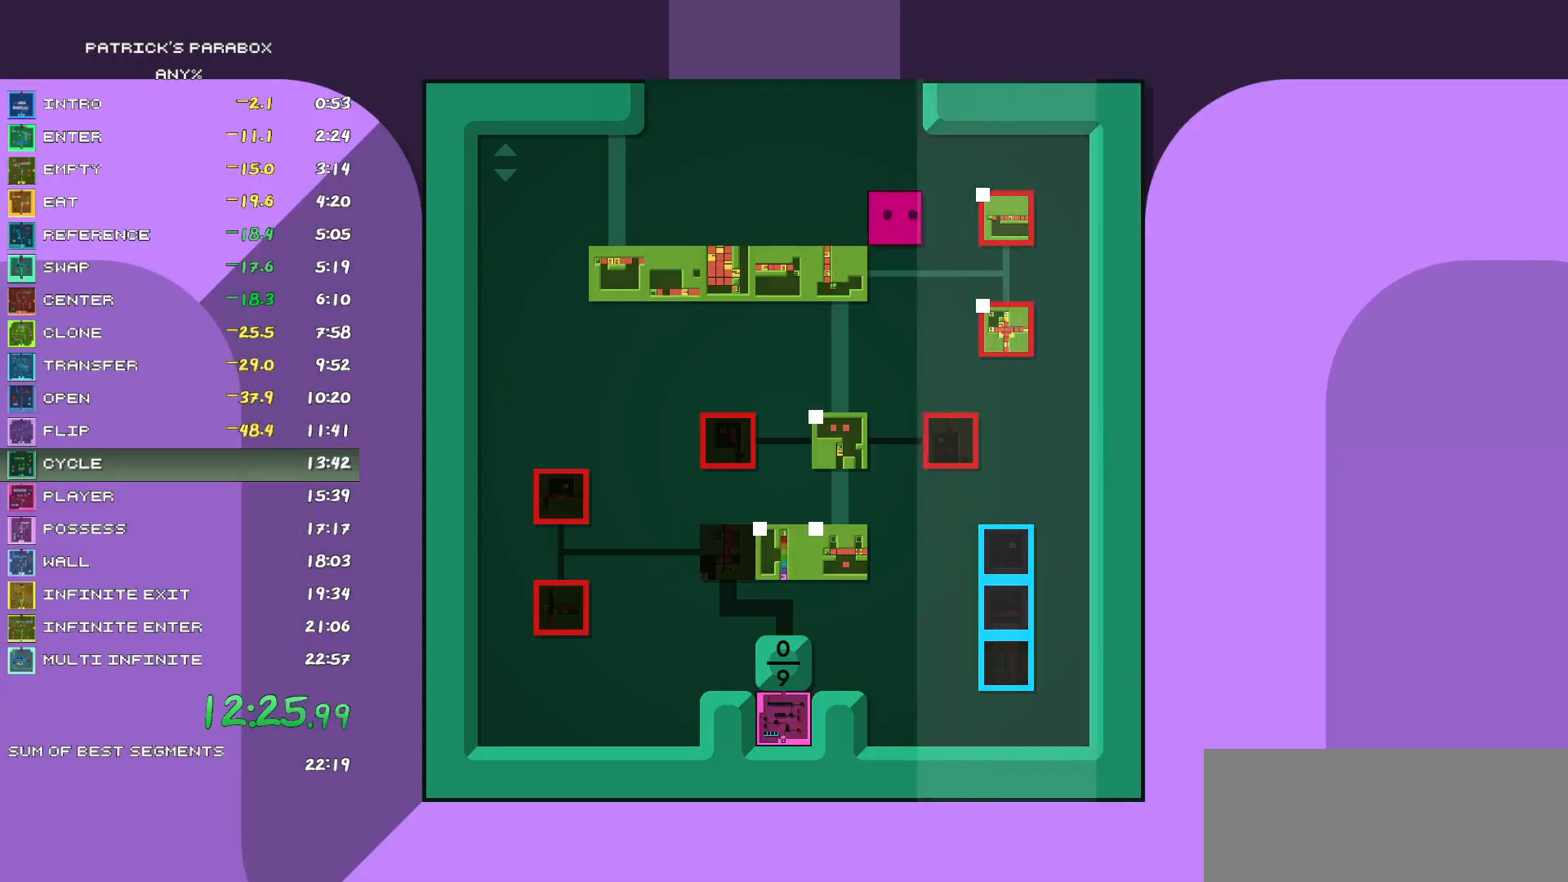
{"keys": [], "events": [[17, "d", "up"], [50, "s", "down"], [200, "s", "up"], [333, "w", "down"], [433, "w", "up"]]}
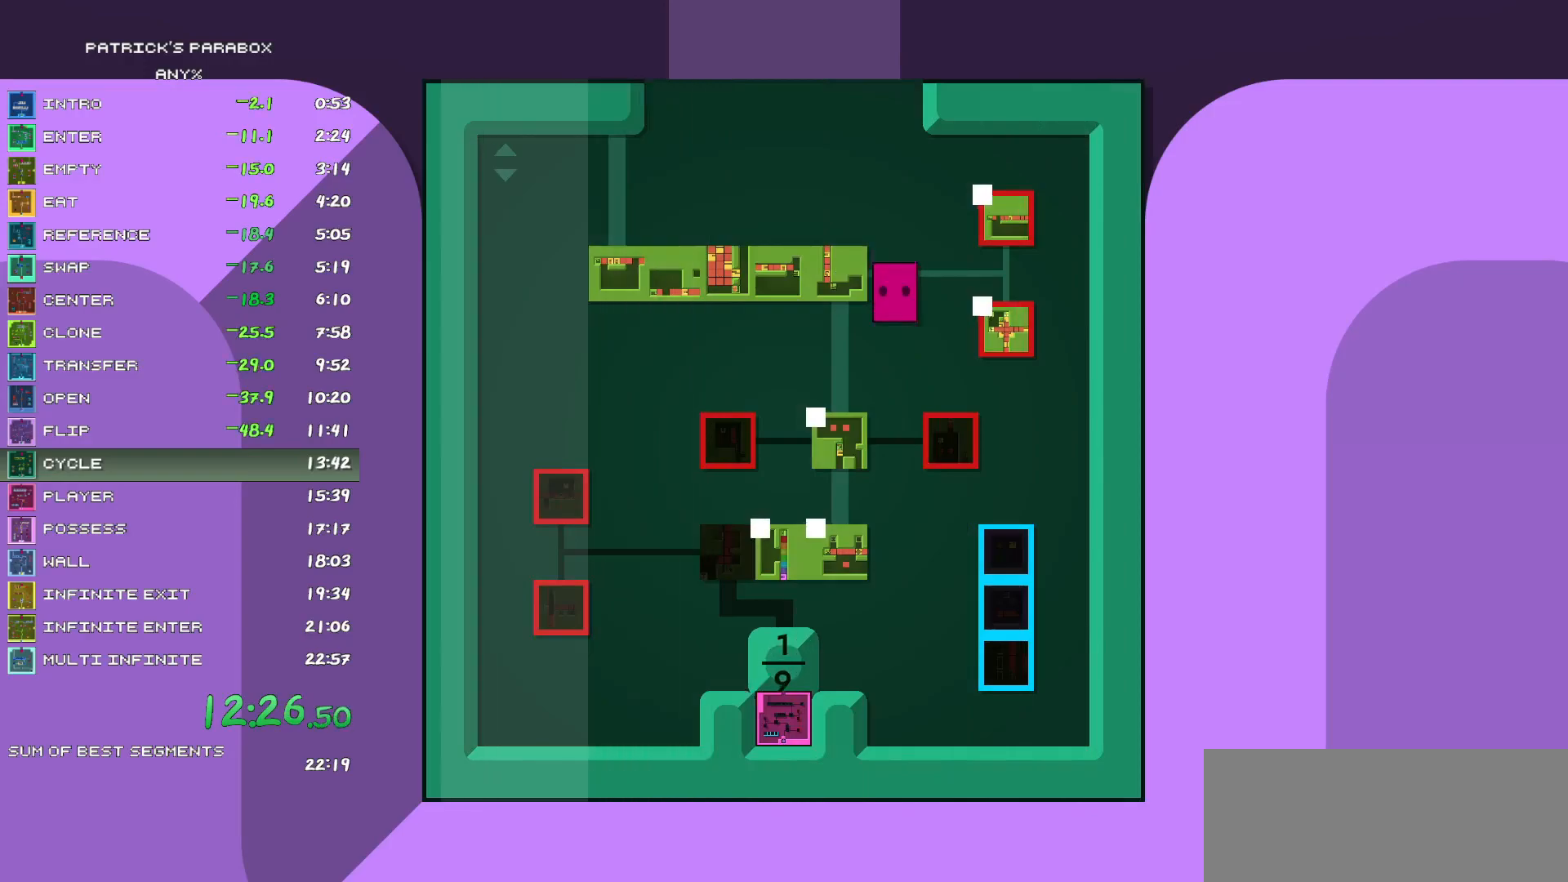
{"keys": [], "events": [[33, "s", "down"], [267, "a", "down"], [267, "s", "up"], [300, "a", "up"]]}
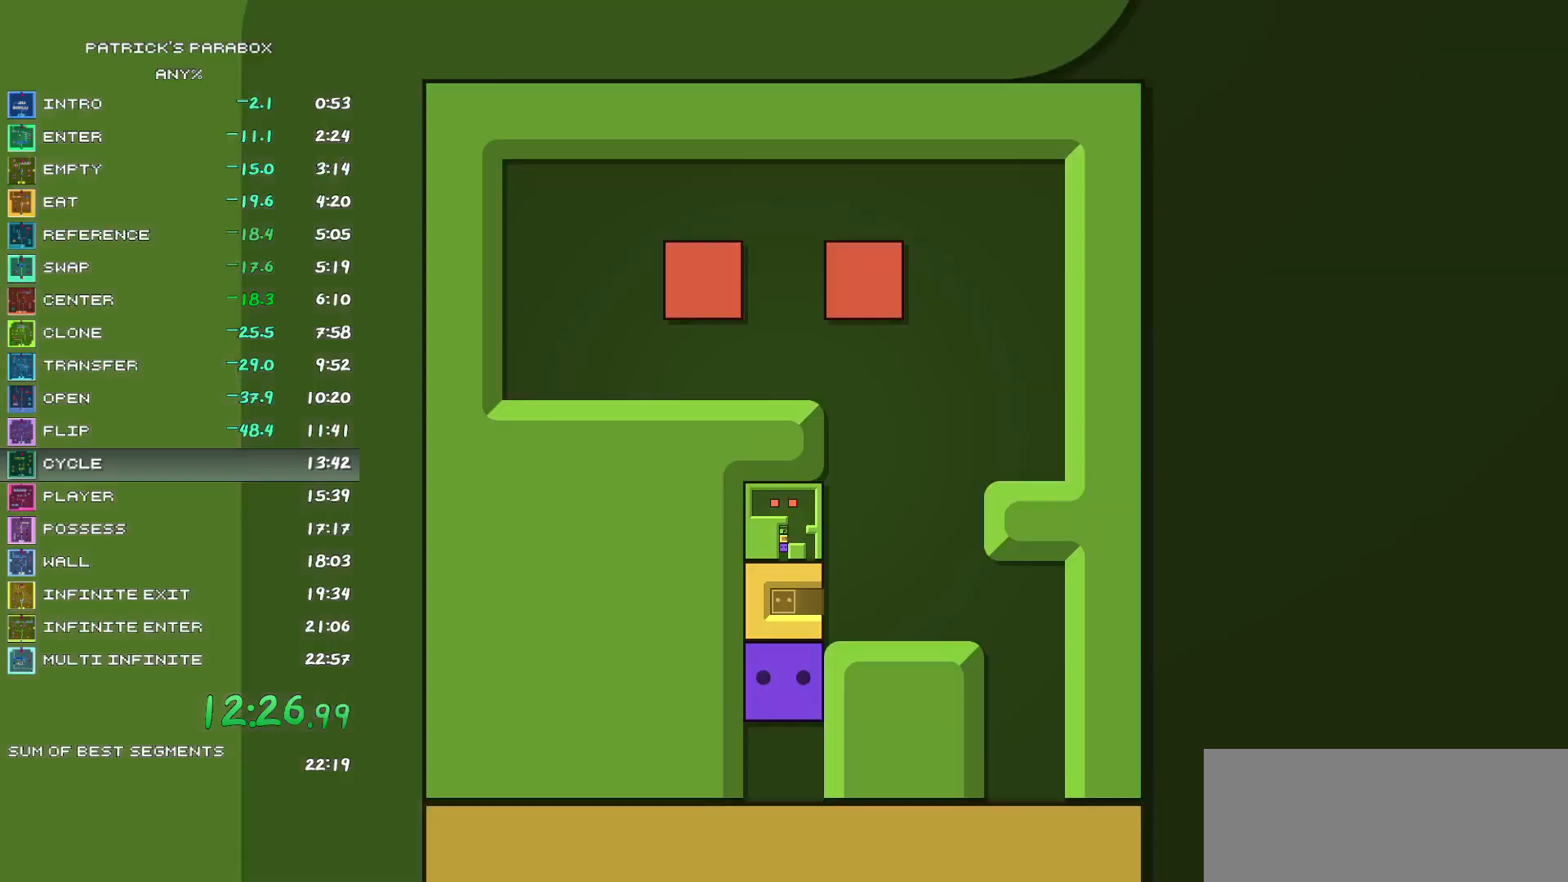
{"keys": [], "events": []}
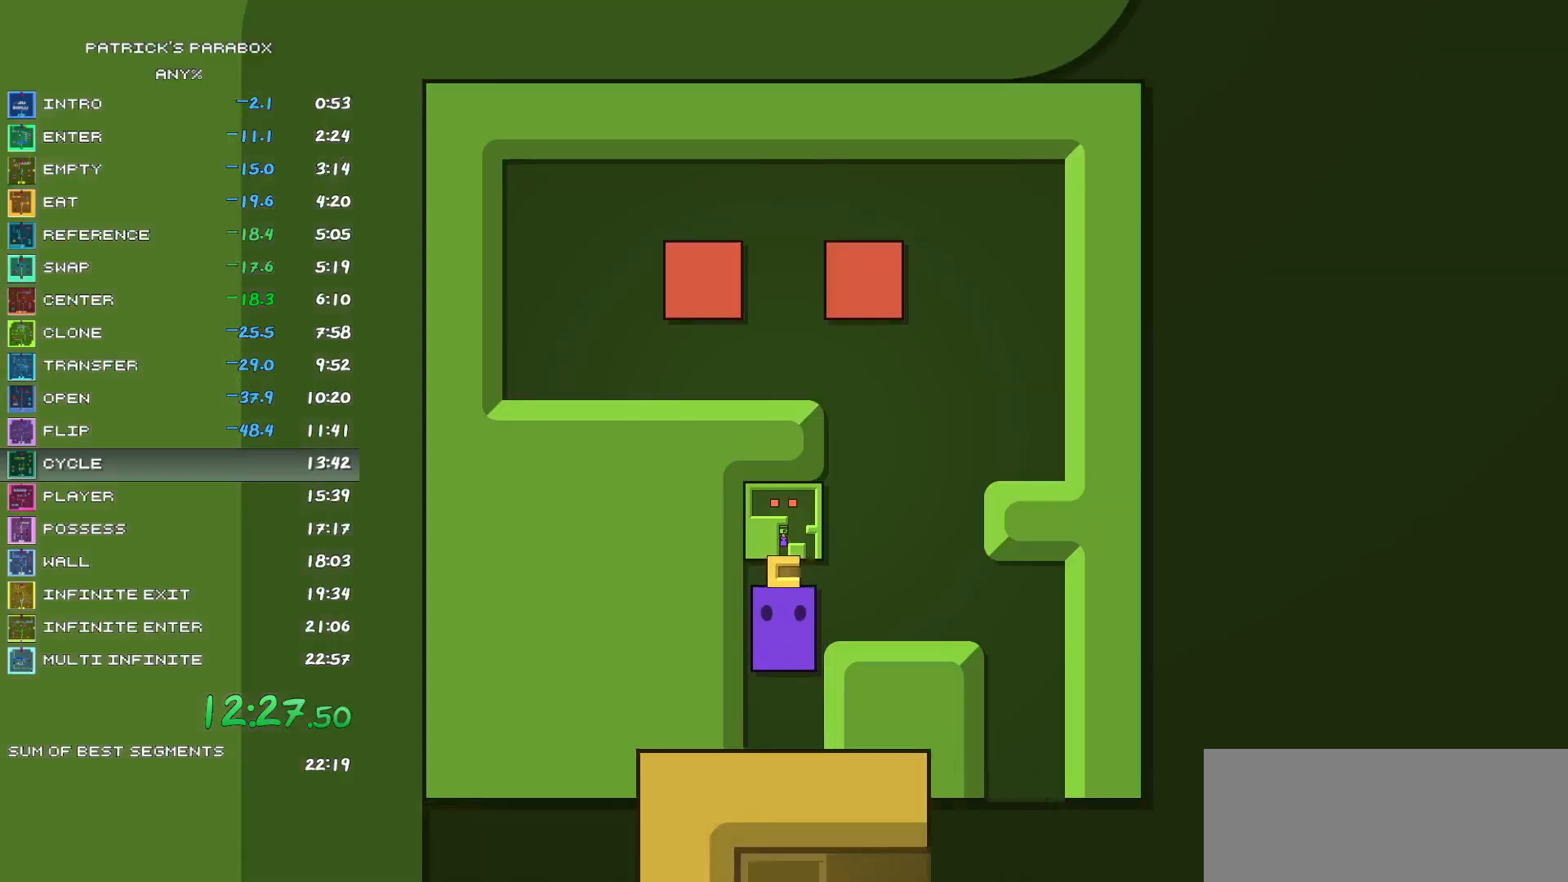
{"keys": ["w"], "events": [[250, "w", "down"], [283, "w", "up"], [333, "d", "down"], [433, "d", "up"], [483, "w", "down"]]}
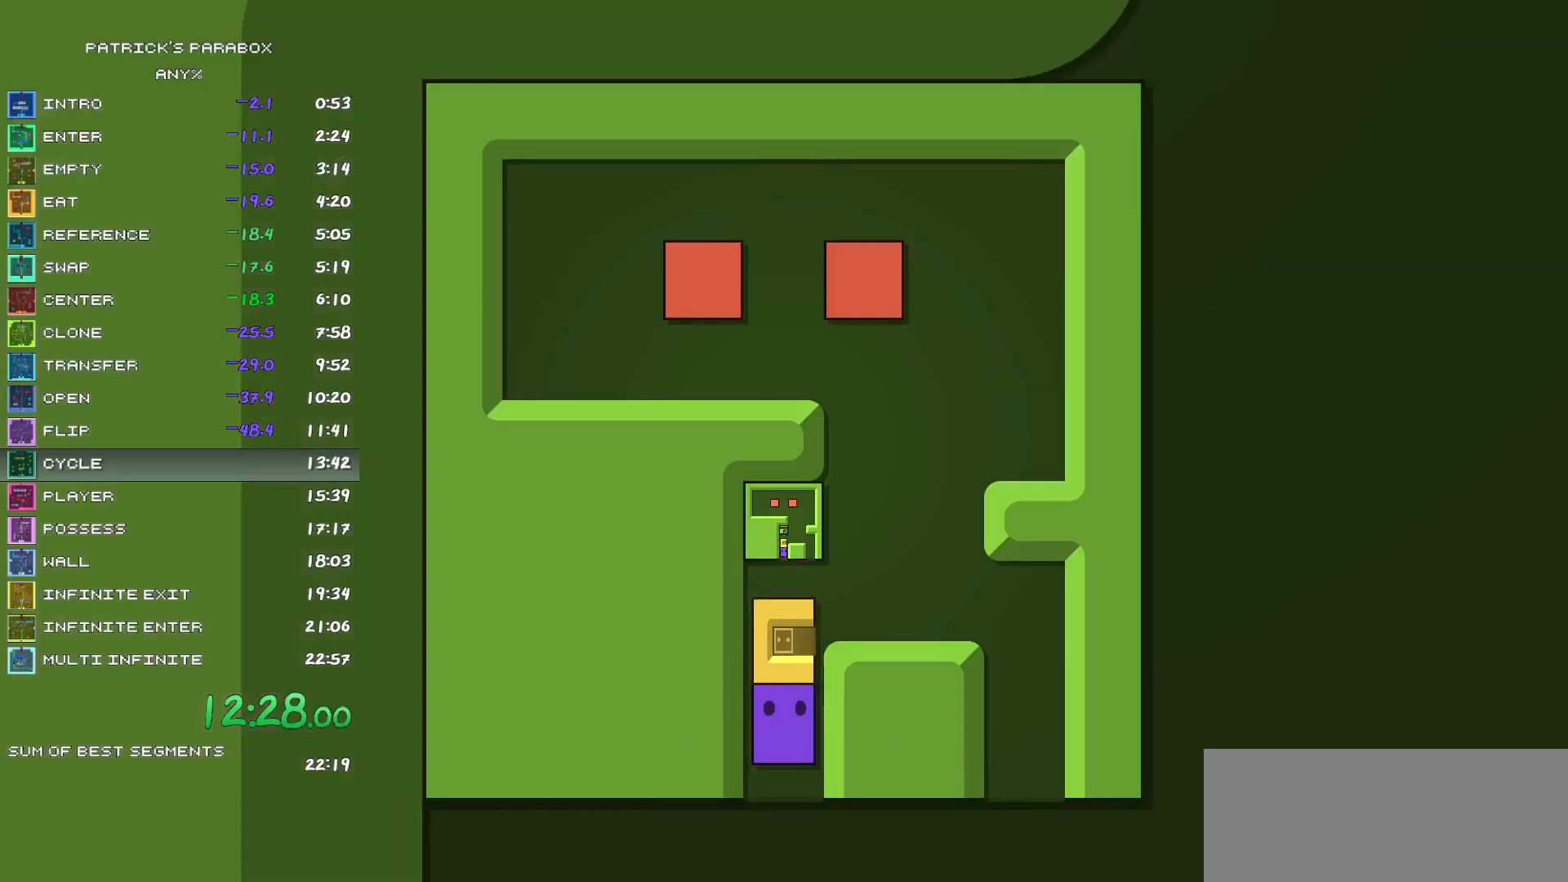
{"keys": [], "events": [[83, "w", "up"], [317, "z", "down"], [350, "z", "up"], [450, "z", "down"], [500, "z", "up"]]}
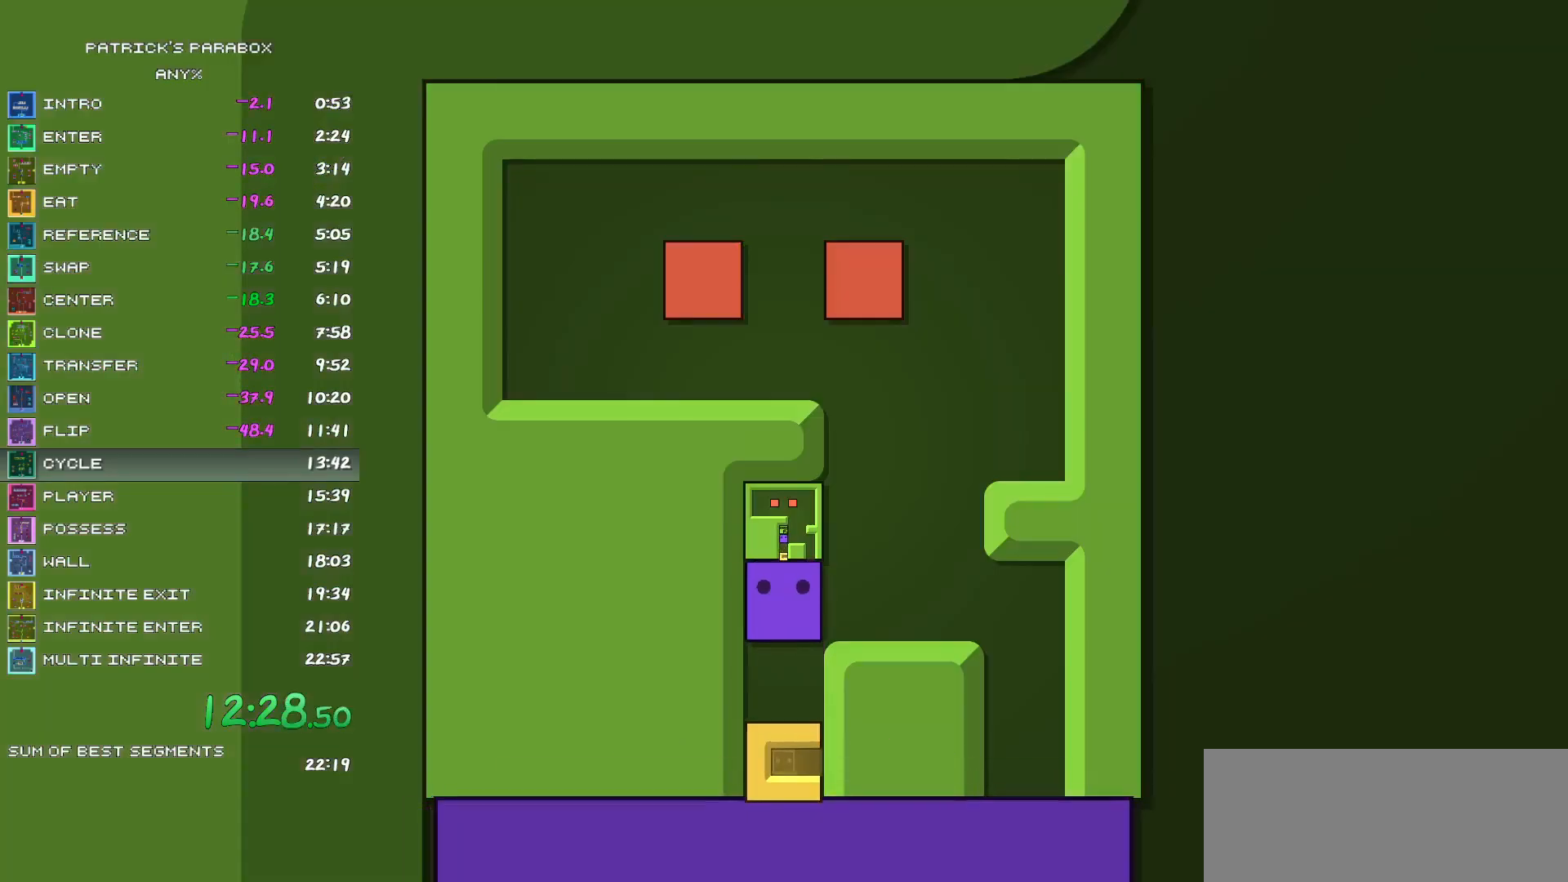
{"keys": ["w"], "events": [[133, "d", "down"], [233, "d", "up"], [283, "w", "down"]]}
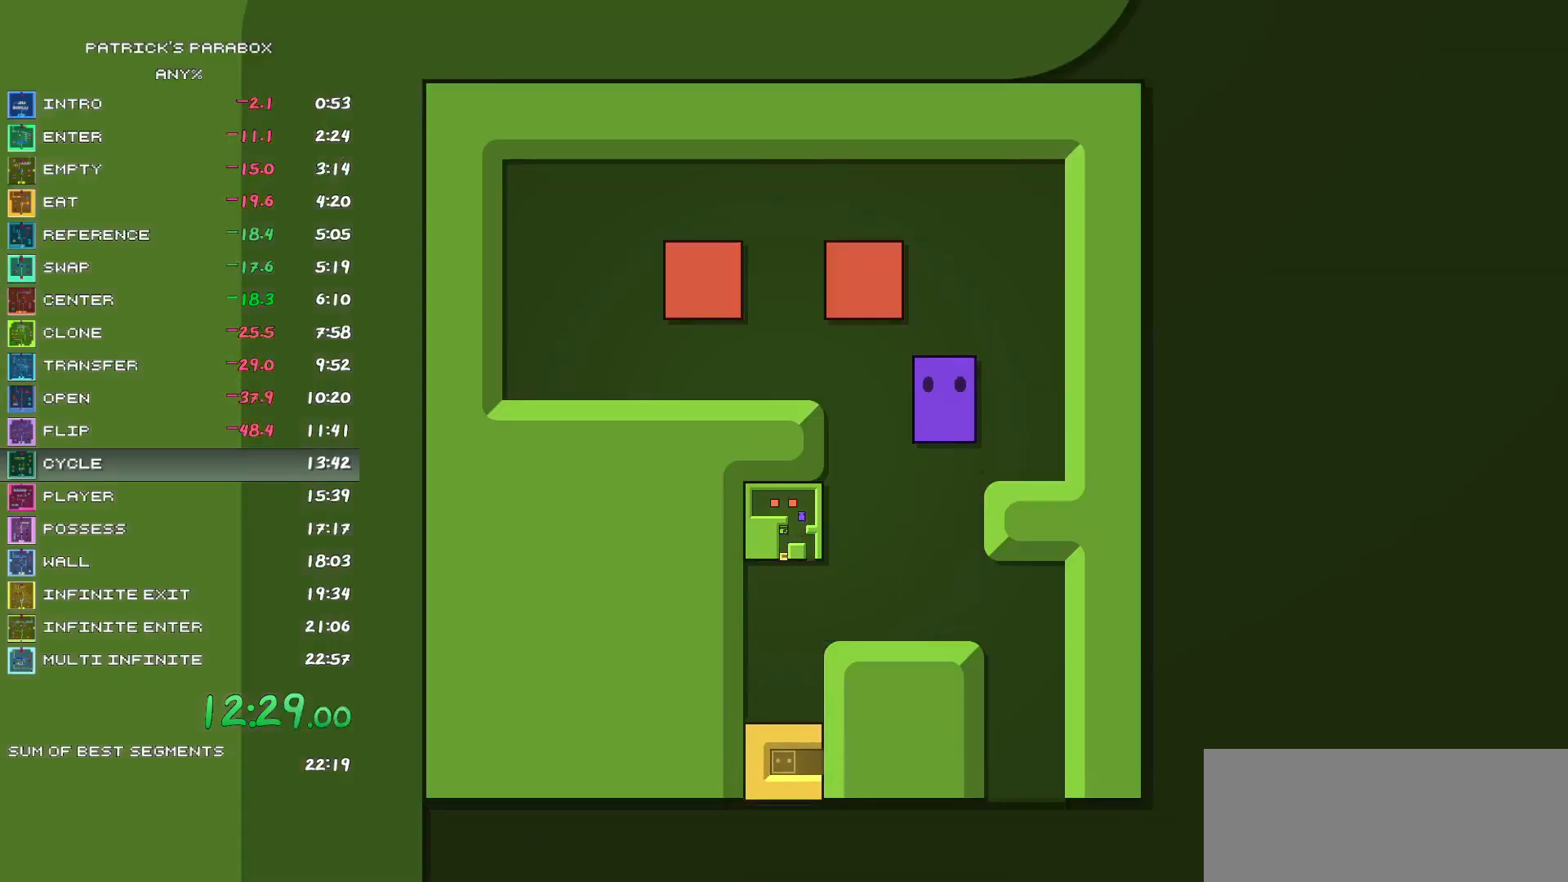
{"keys": ["s"], "events": [[200, "a", "down"], [200, "w", "up"], [300, "a", "up"], [350, "s", "down"]]}
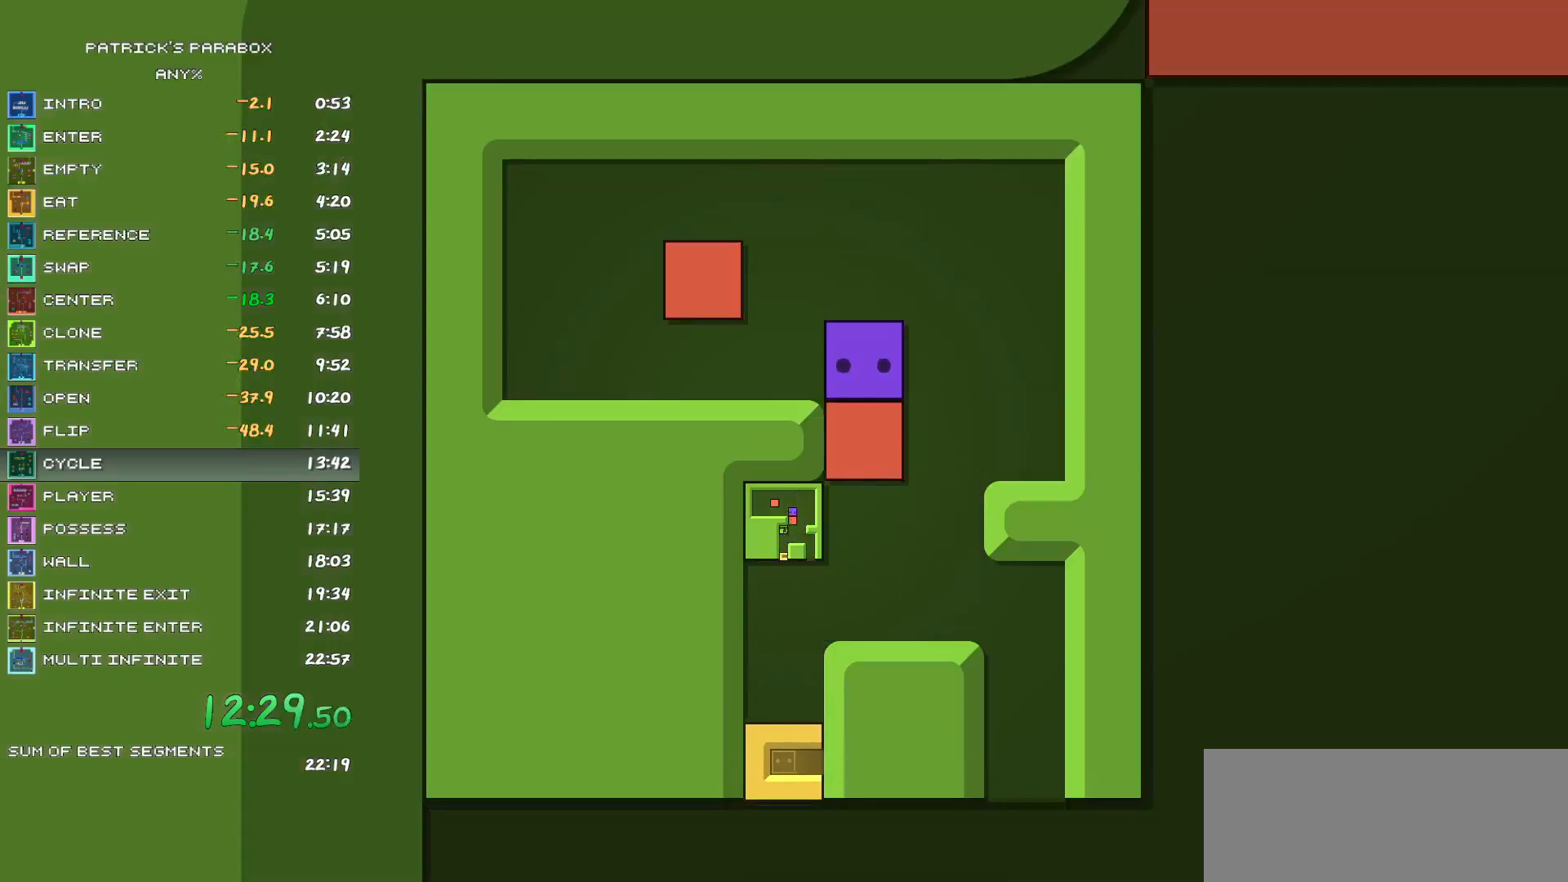
{"keys": ["d"], "events": [[167, "d", "down"], [167, "s", "up"], [267, "d", "up"], [267, "s", "down"], [300, "a", "down"], [300, "s", "up"], [350, "a", "up"], [400, "d", "down"]]}
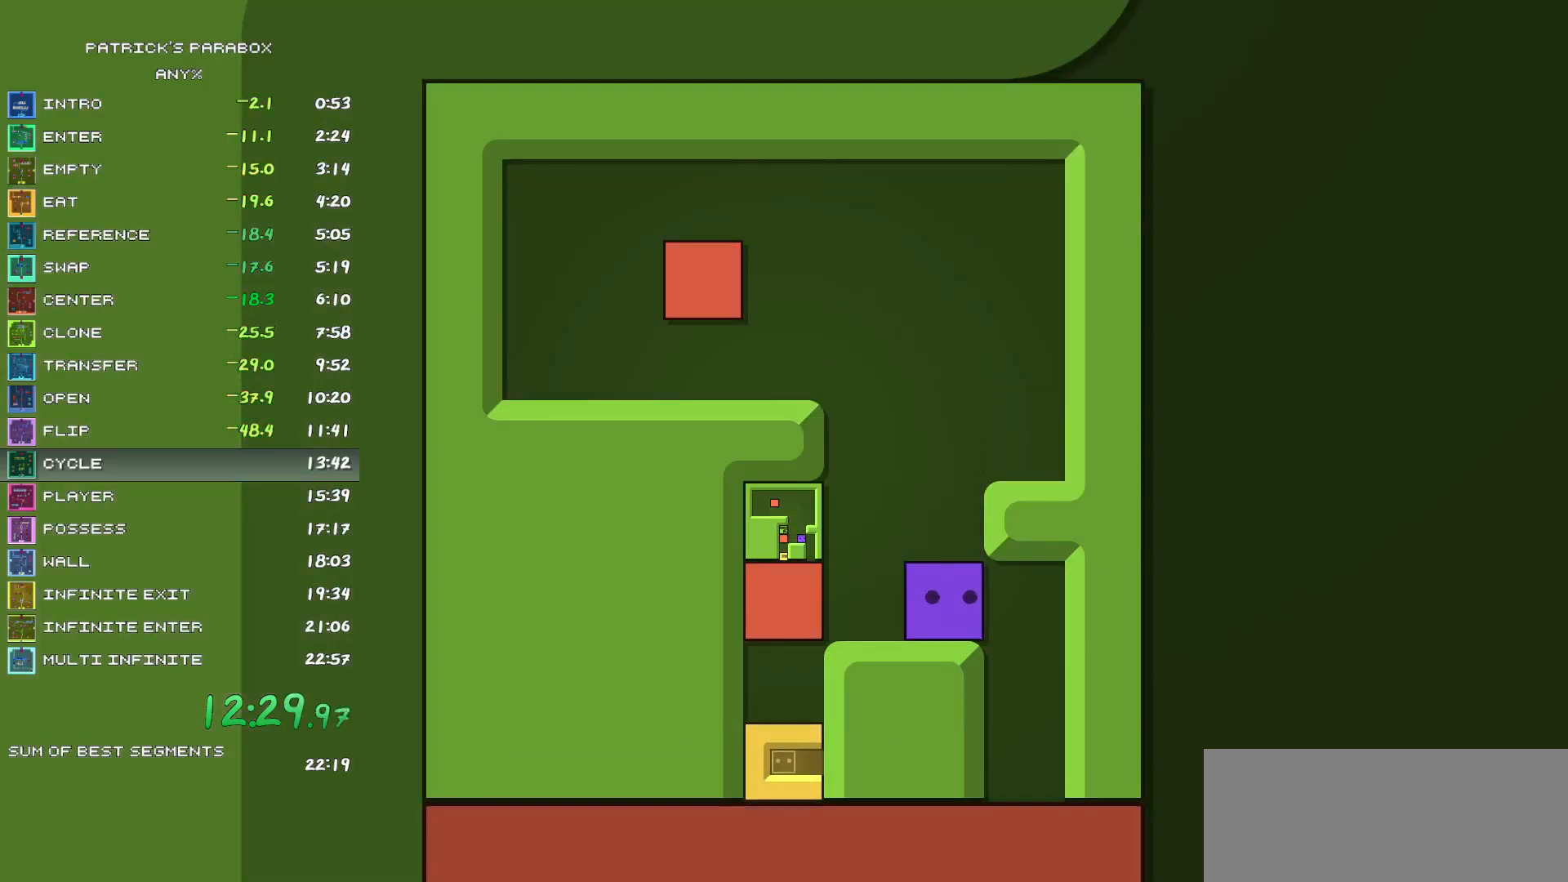
{"keys": ["d"], "events": [[100, "d", "up"], [100, "s", "down"], [367, "s", "up"], [417, "d", "down"]]}
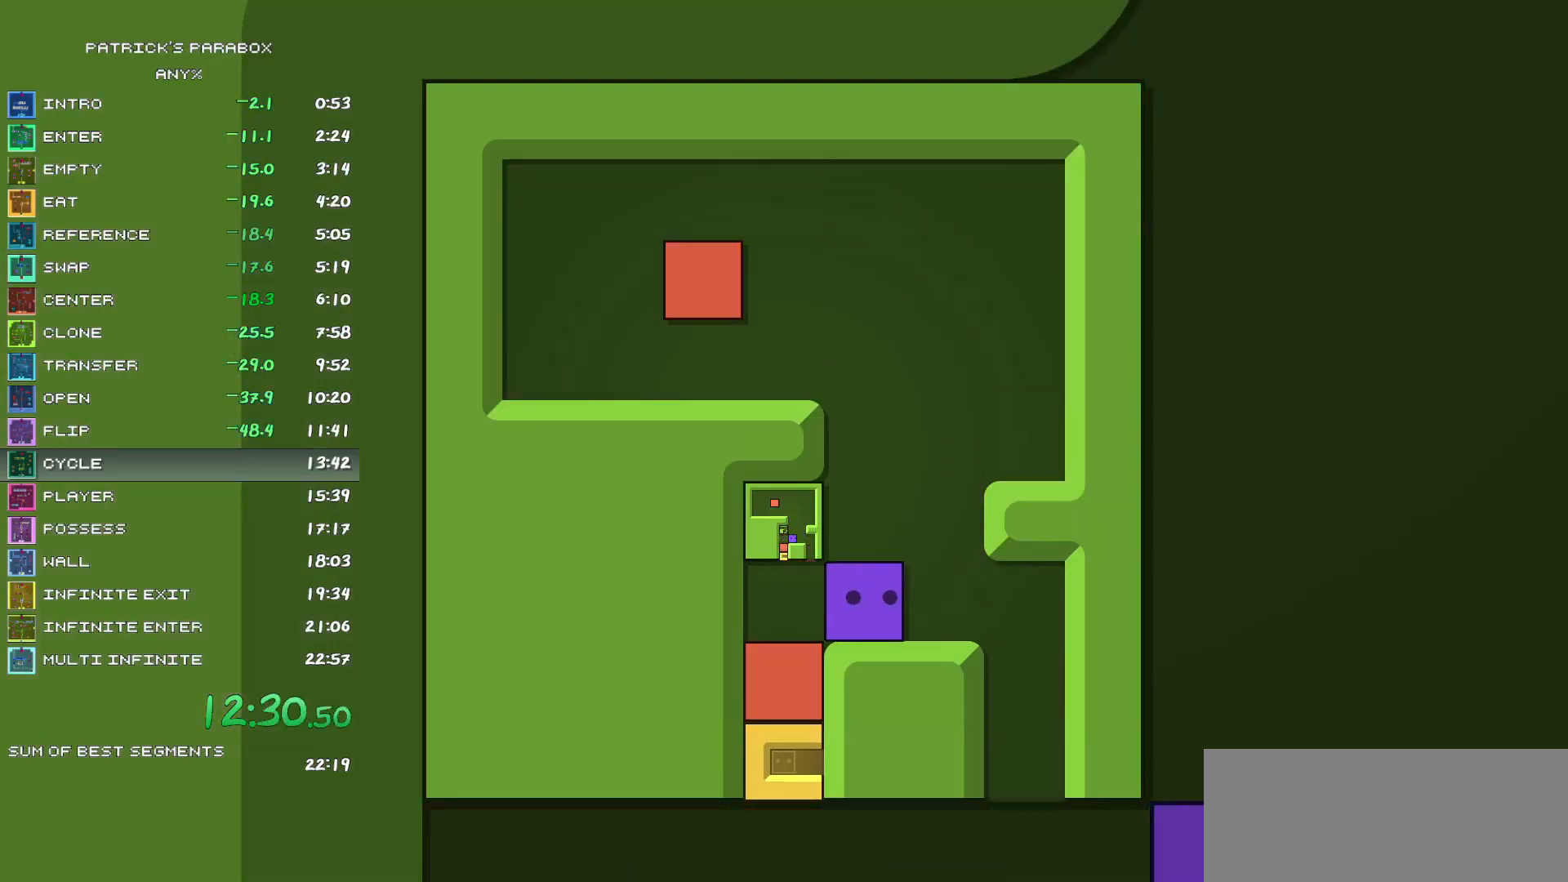
{"keys": [], "events": [[17, "d", "up"], [100, "w", "down"], [433, "a", "down"], [433, "w", "up"], [483, "a", "up"]]}
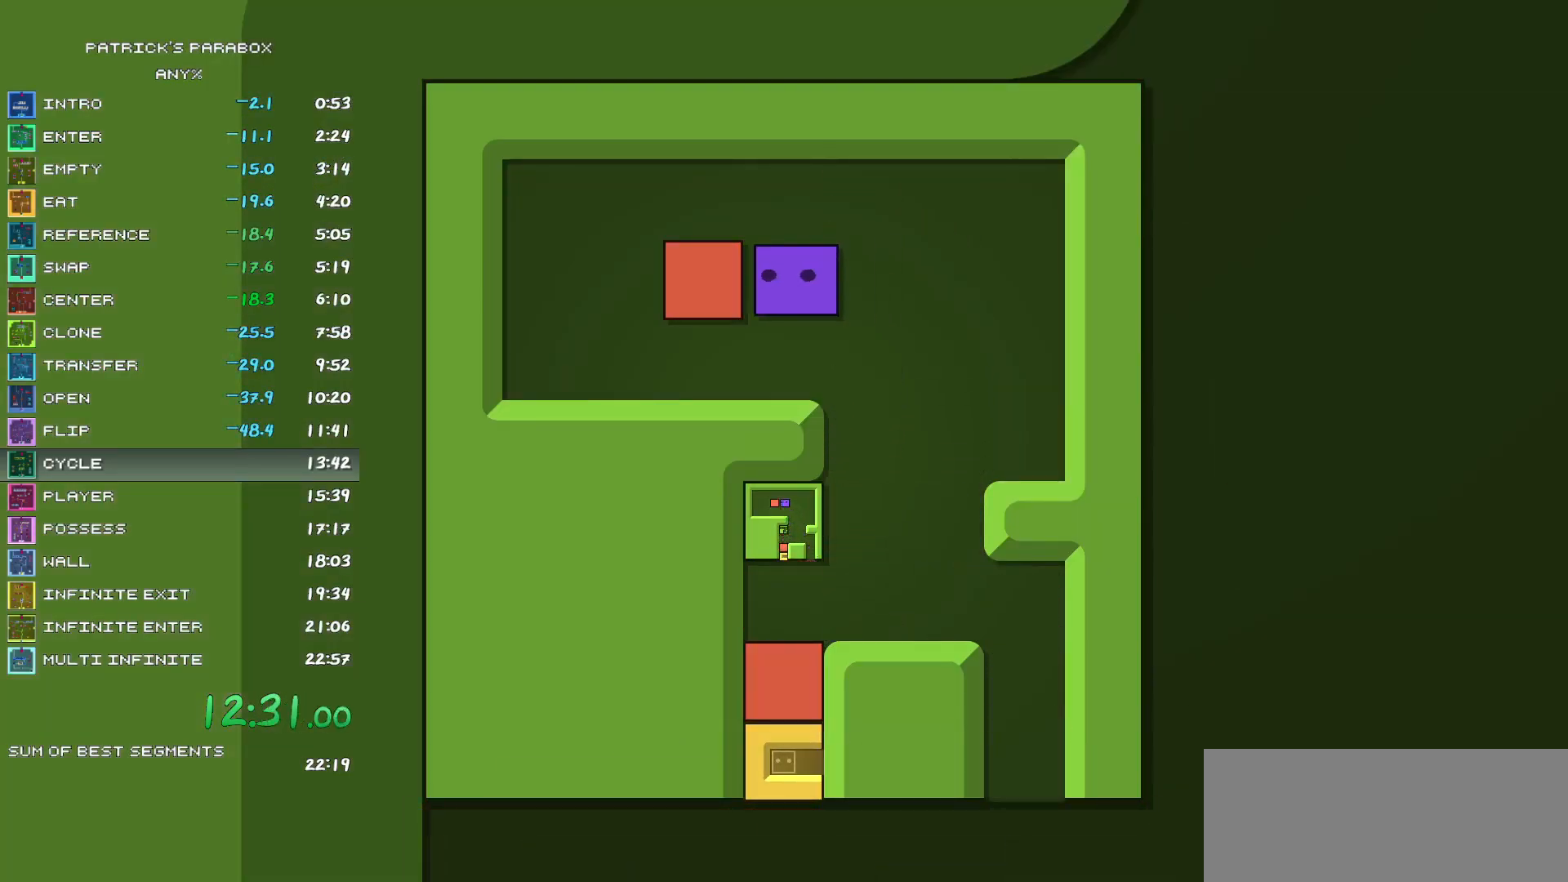
{"keys": ["d"], "events": [[17, "s", "down"], [117, "s", "up"], [167, "a", "down"], [317, "a", "up"], [367, "w", "down"], [400, "w", "up"], [450, "d", "down"]]}
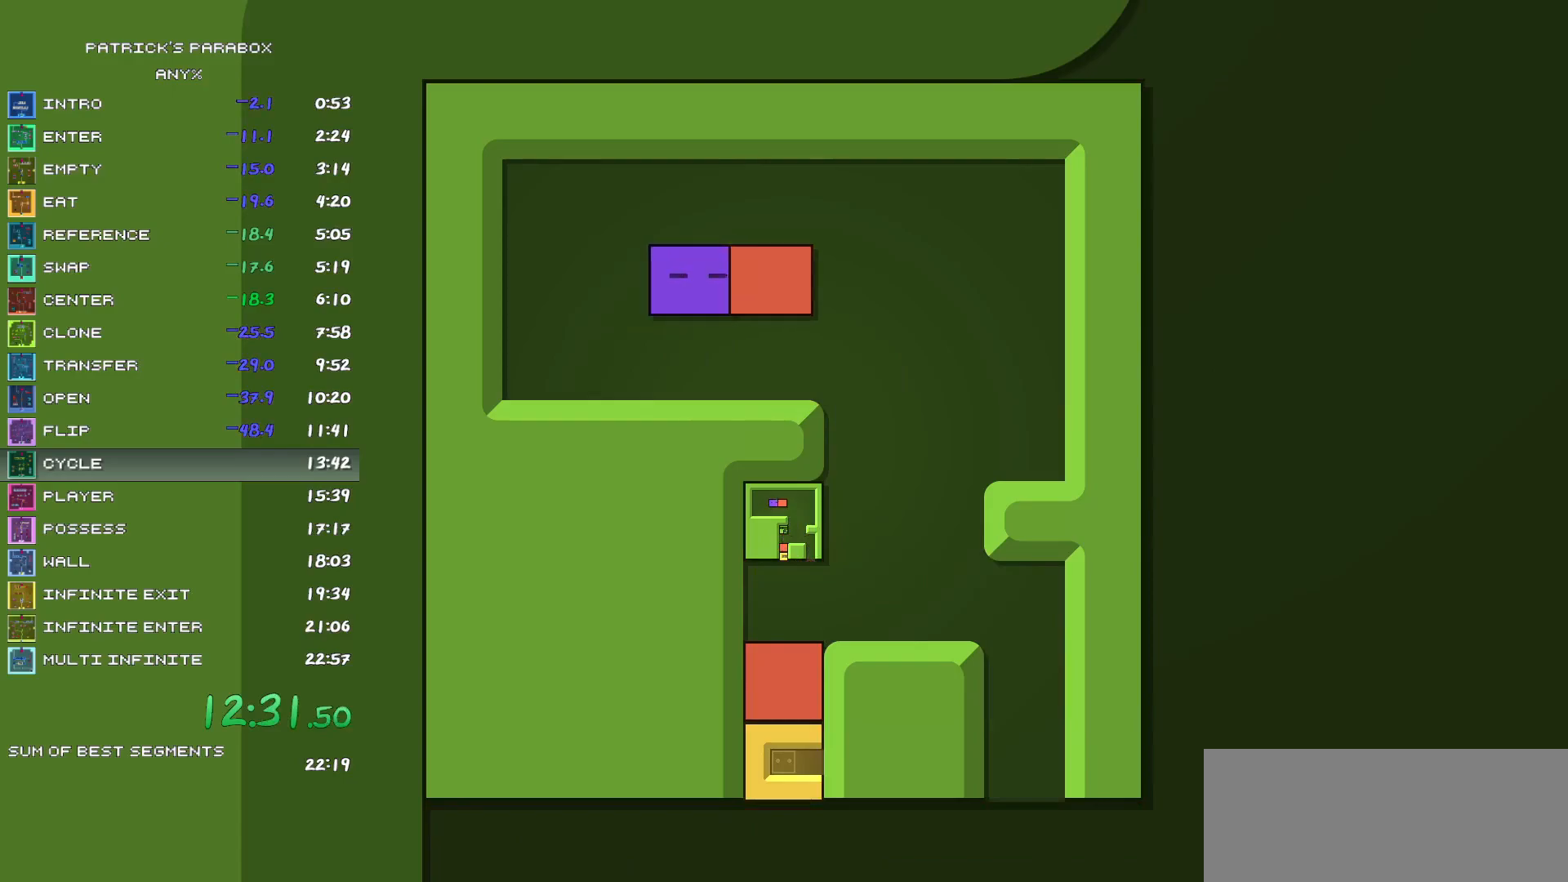
{"keys": ["z"], "events": [[50, "d", "up"], [50, "w", "down"], [150, "w", "up"], [183, "d", "down"], [233, "d", "up"], [467, "z", "down"]]}
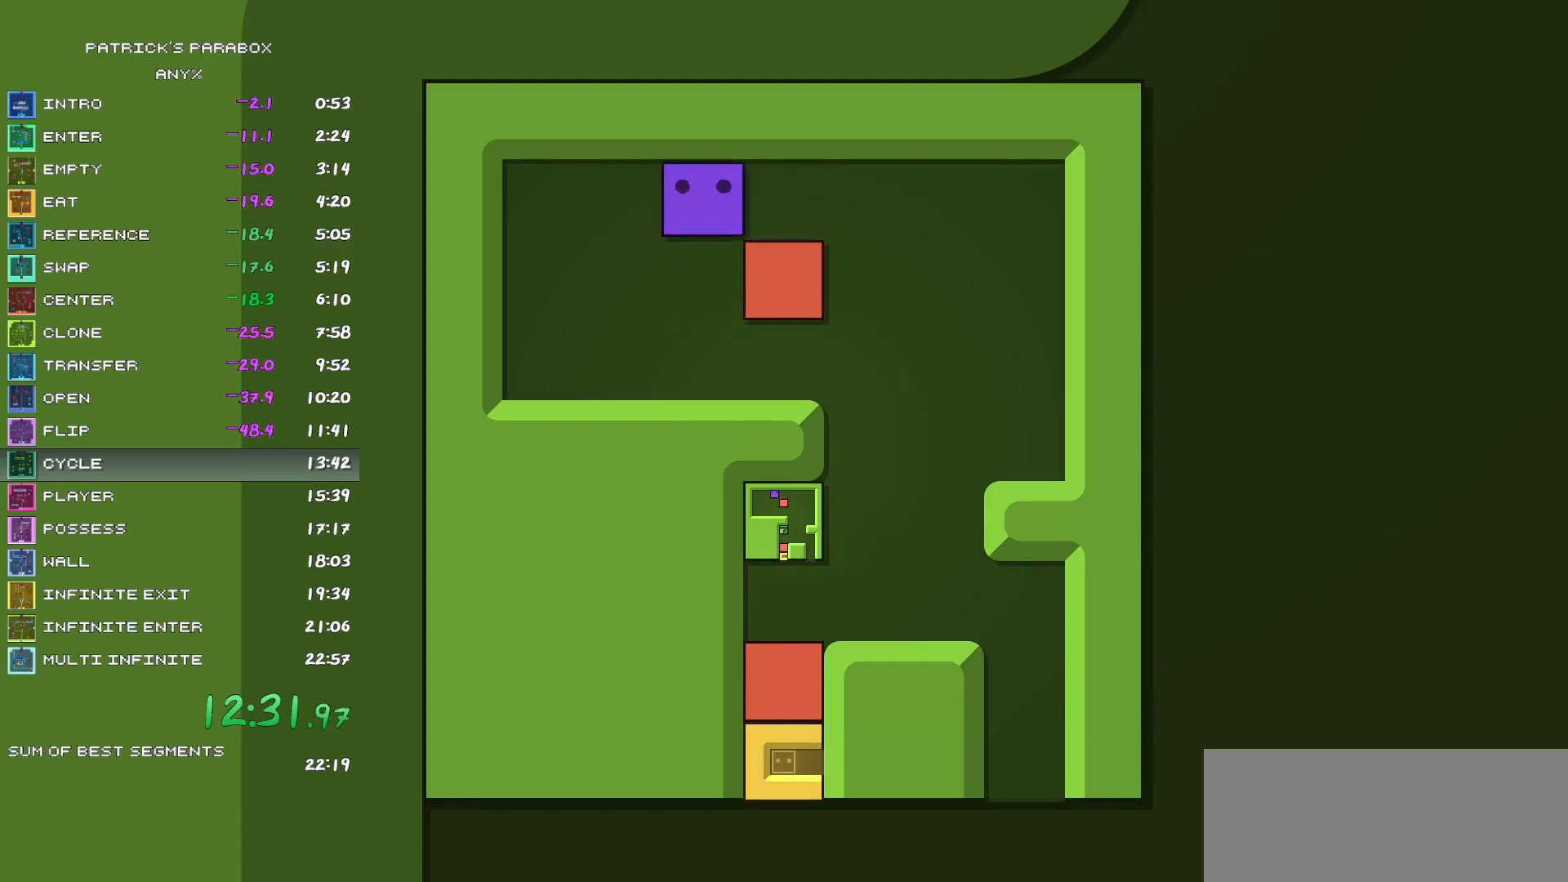
{"keys": ["z"], "events": [[17, "z", "up"], [117, "d", "down"], [167, "d", "up"], [250, "w", "down"], [300, "w", "up"], [483, "z", "down"]]}
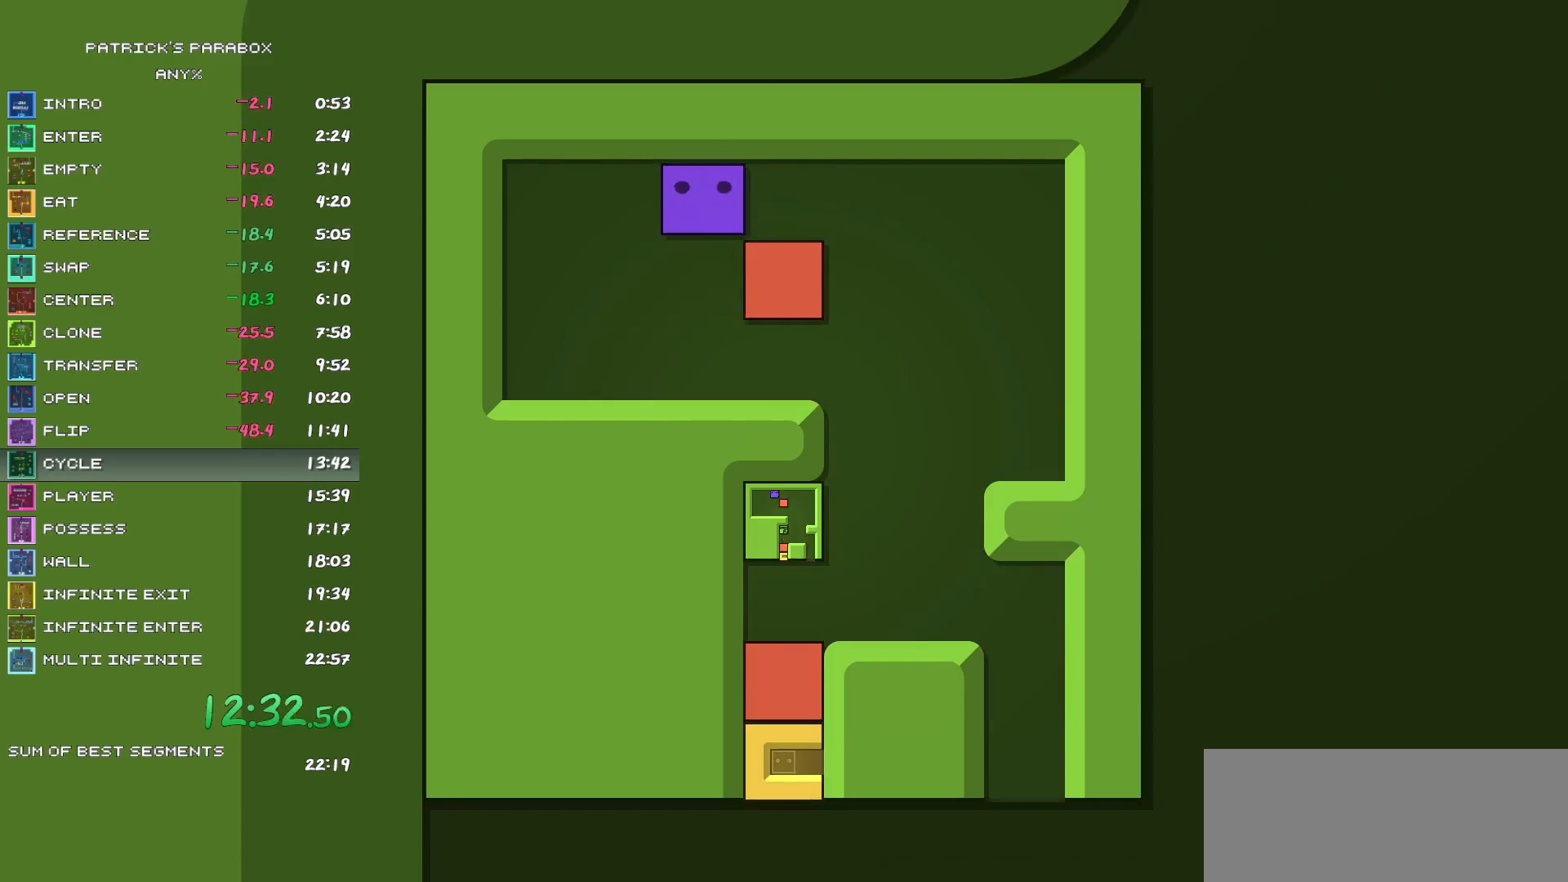
{"keys": [], "events": [[33, "z", "up"], [83, "z", "down"], [167, "z", "up"], [367, "d", "down"], [417, "d", "up"], [467, "w", "down"], [483, "w", "up"]]}
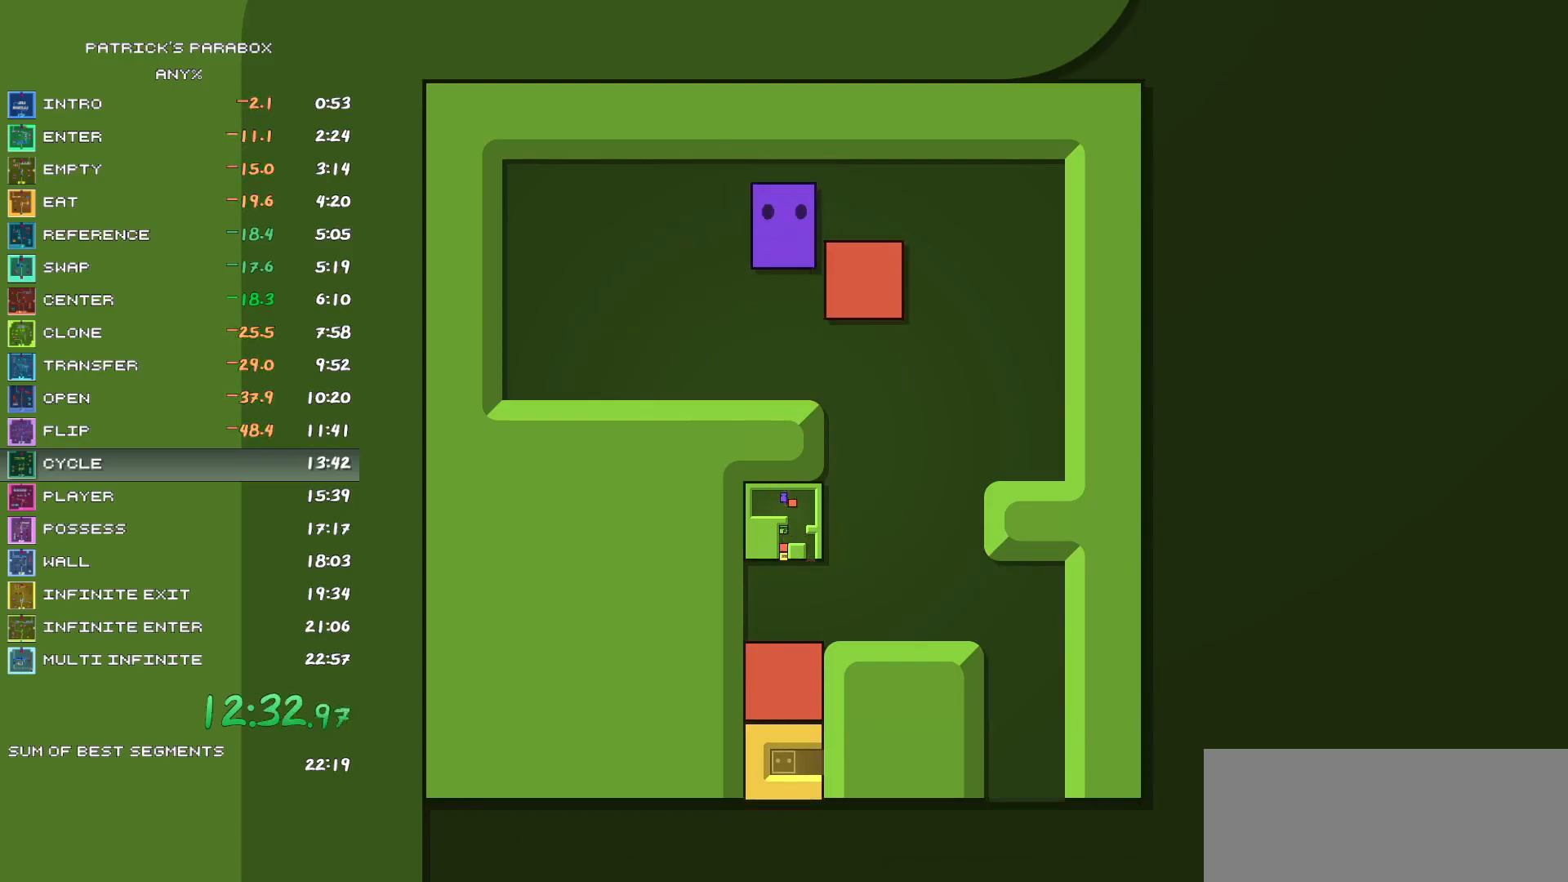
{"keys": ["d"], "events": [[33, "d", "down"], [133, "d", "up"], [133, "s", "down"], [467, "d", "down"], [467, "s", "up"]]}
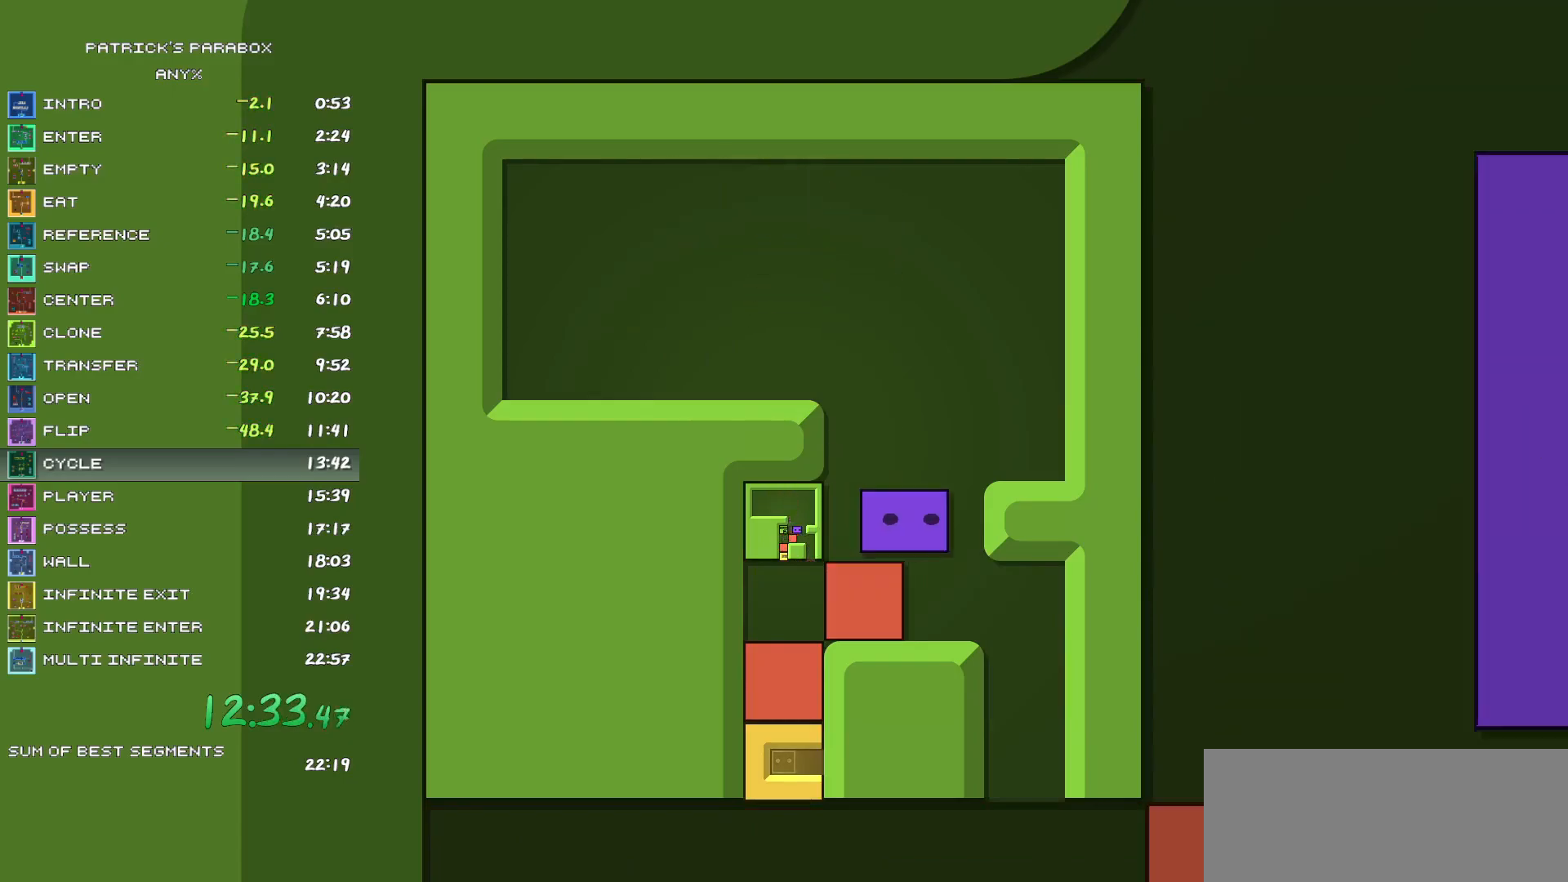
{"keys": [], "events": [[50, "d", "up"], [100, "s", "down"], [150, "a", "down"], [150, "s", "up"], [250, "a", "up"], [333, "d", "down"], [483, "d", "up"]]}
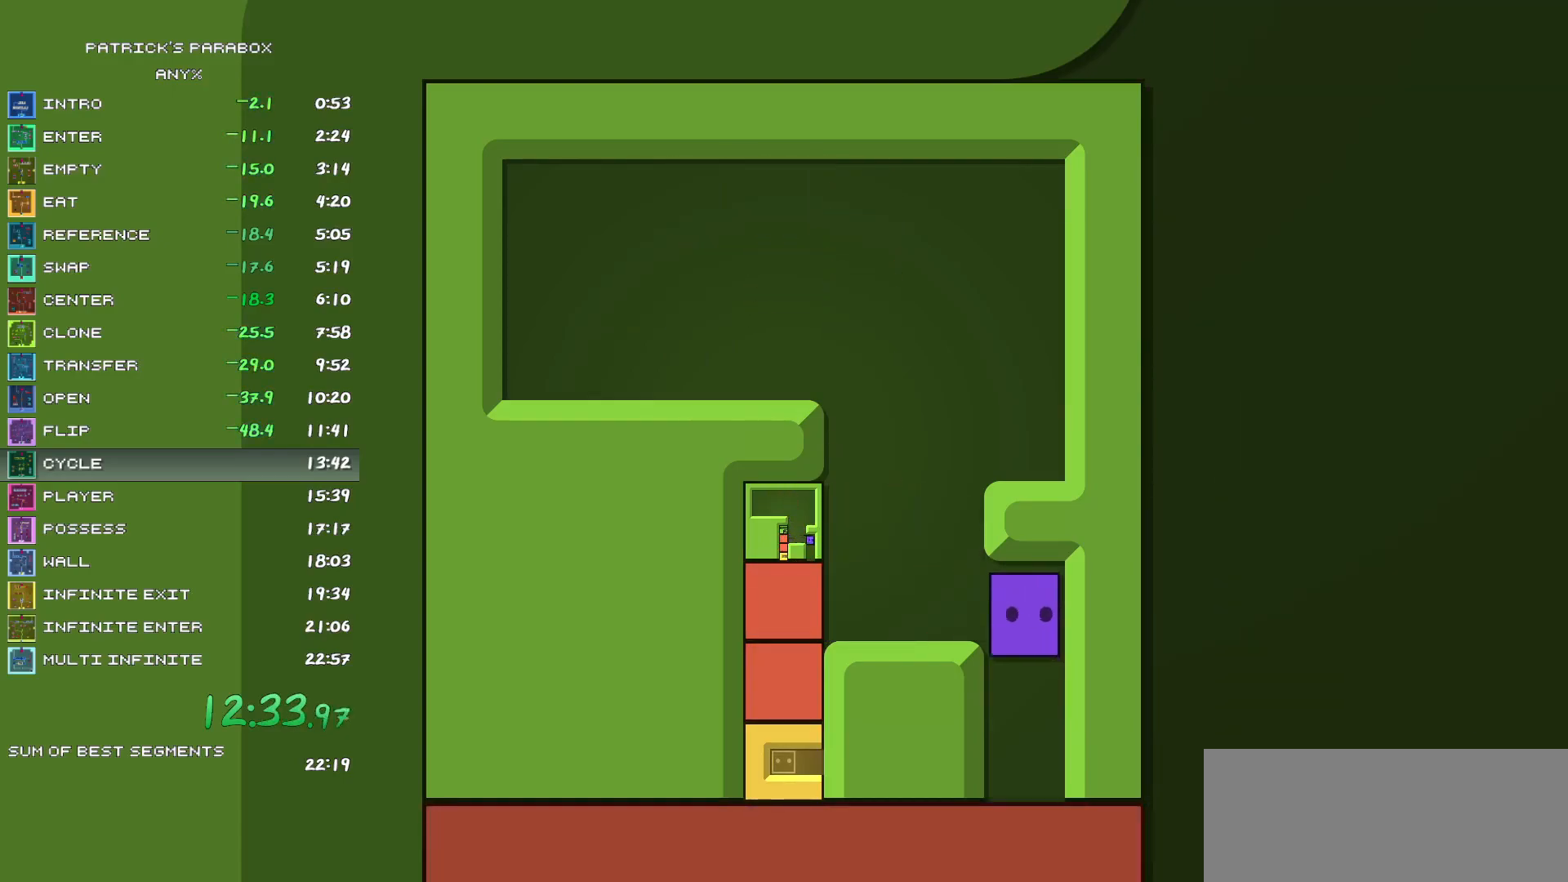
{"keys": [], "events": [[17, "s", "down"], [67, "s", "up"], [167, "s", "down"], [267, "s", "up"], [450, "s", "down"], [500, "s", "up"]]}